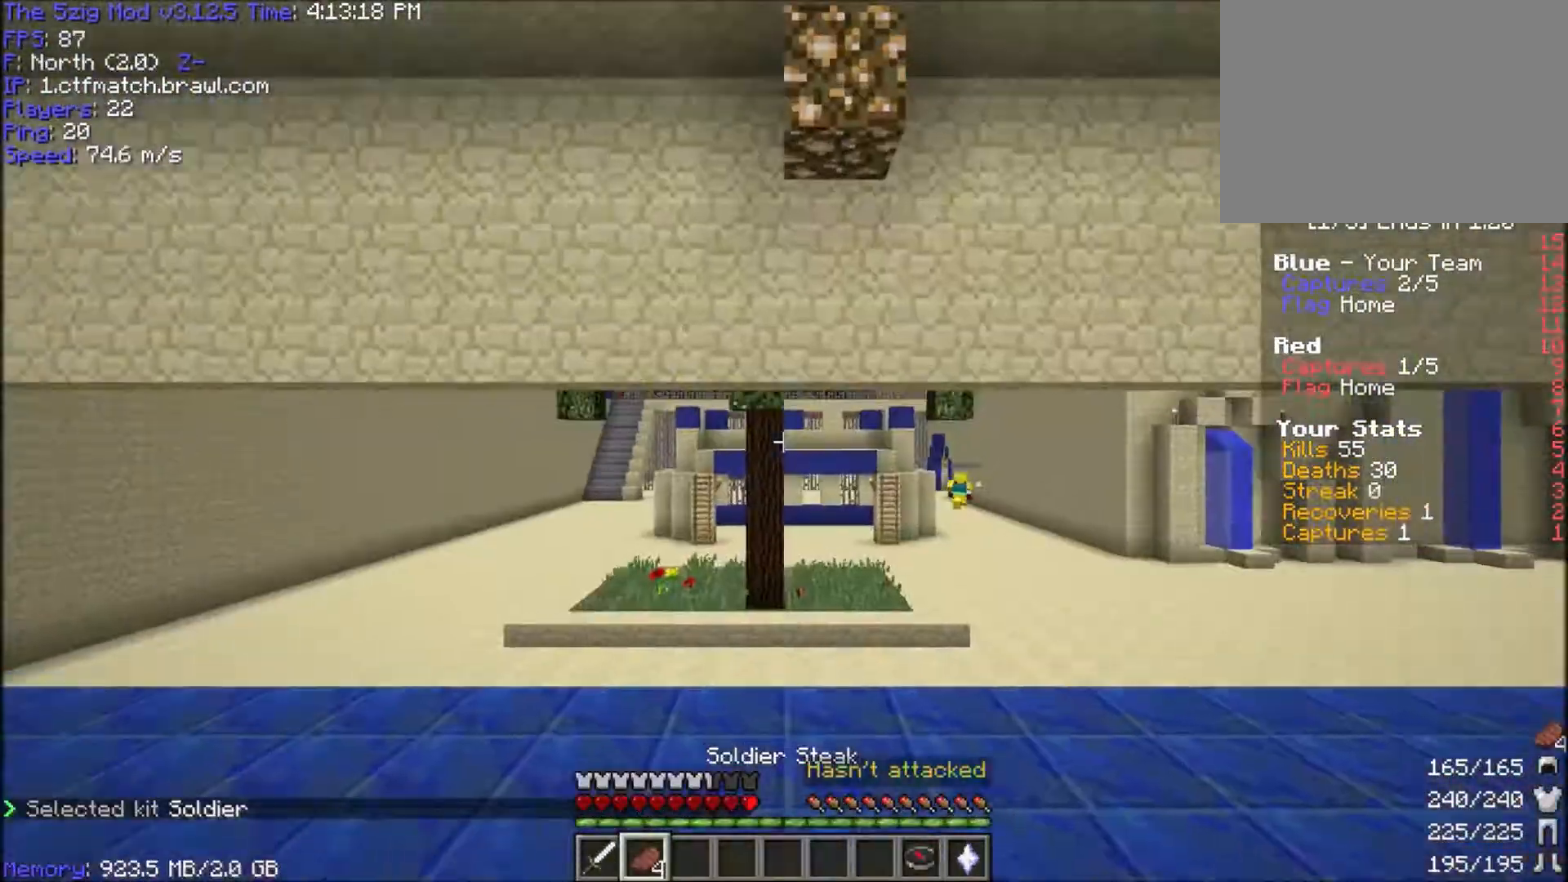
Gameplay with keyboard and mouse; each line is a JSON object with the keys and mouse buttons held at the frame after it. "events" lists presses ("down") and releases ("up") of "a", "d", "s", "space", "w", "mouse_left" and "mouse_right" between this image and that frame as [ms after this image, input, new state], when the widget could be followed in between. "mouse_left", "mouse_right" = the "left", "right" buttons of the "mouse" list. No other keys are recorded. Fast repeated clicks can show as one long hold. Mouse movement is not recorded.
{"keys": ["w"], "mouse": [], "events": []}
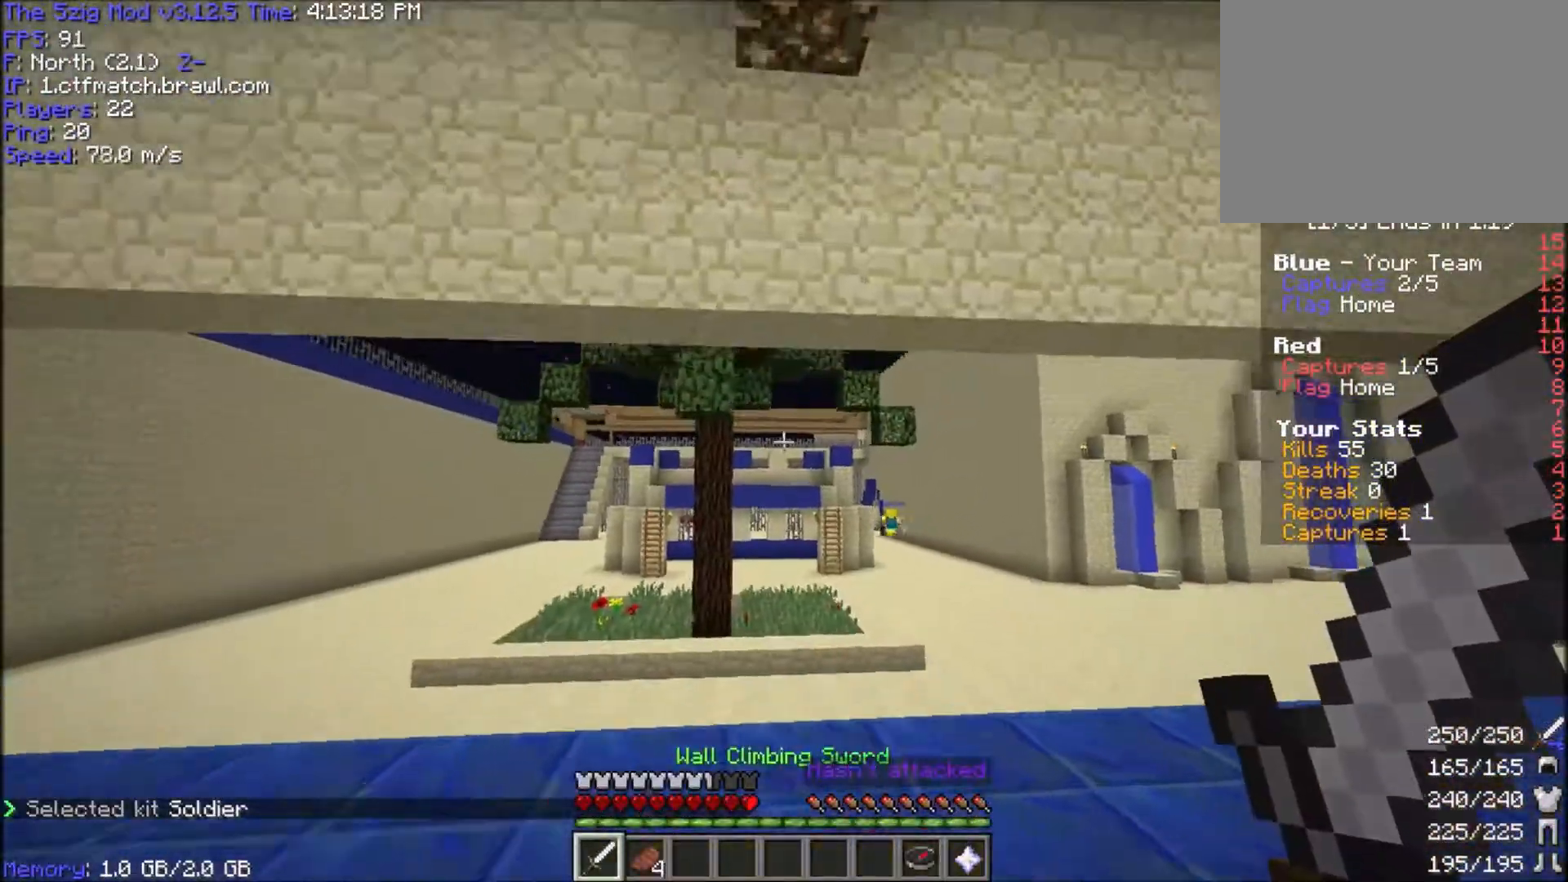
{"keys": ["space", "w"], "mouse": [], "events": [[33, "space", "down"]]}
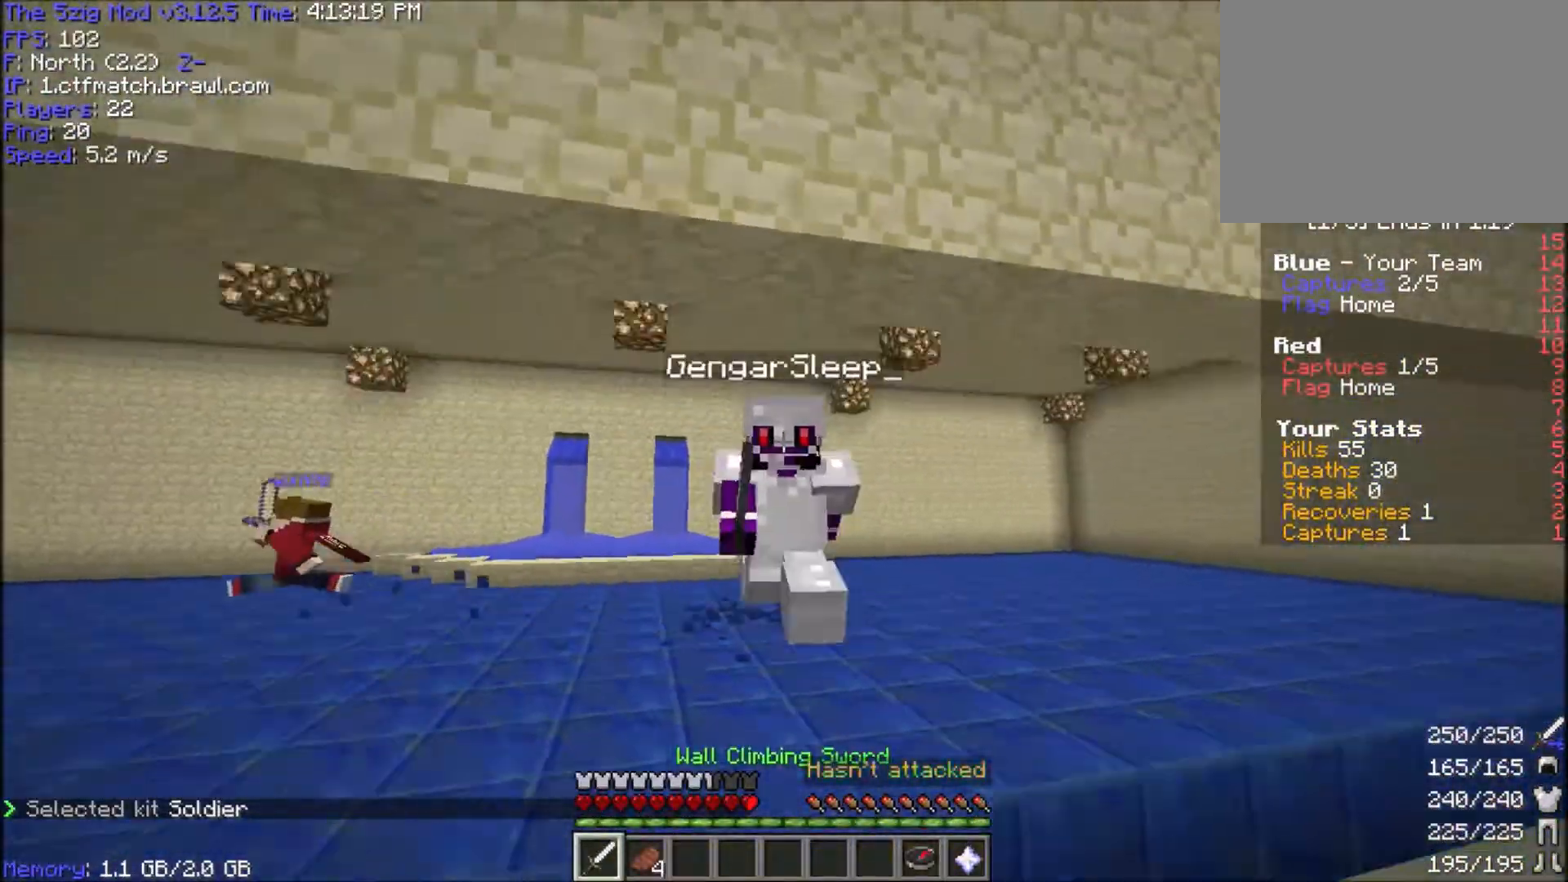
{"keys": ["space", "w"], "mouse": [], "events": []}
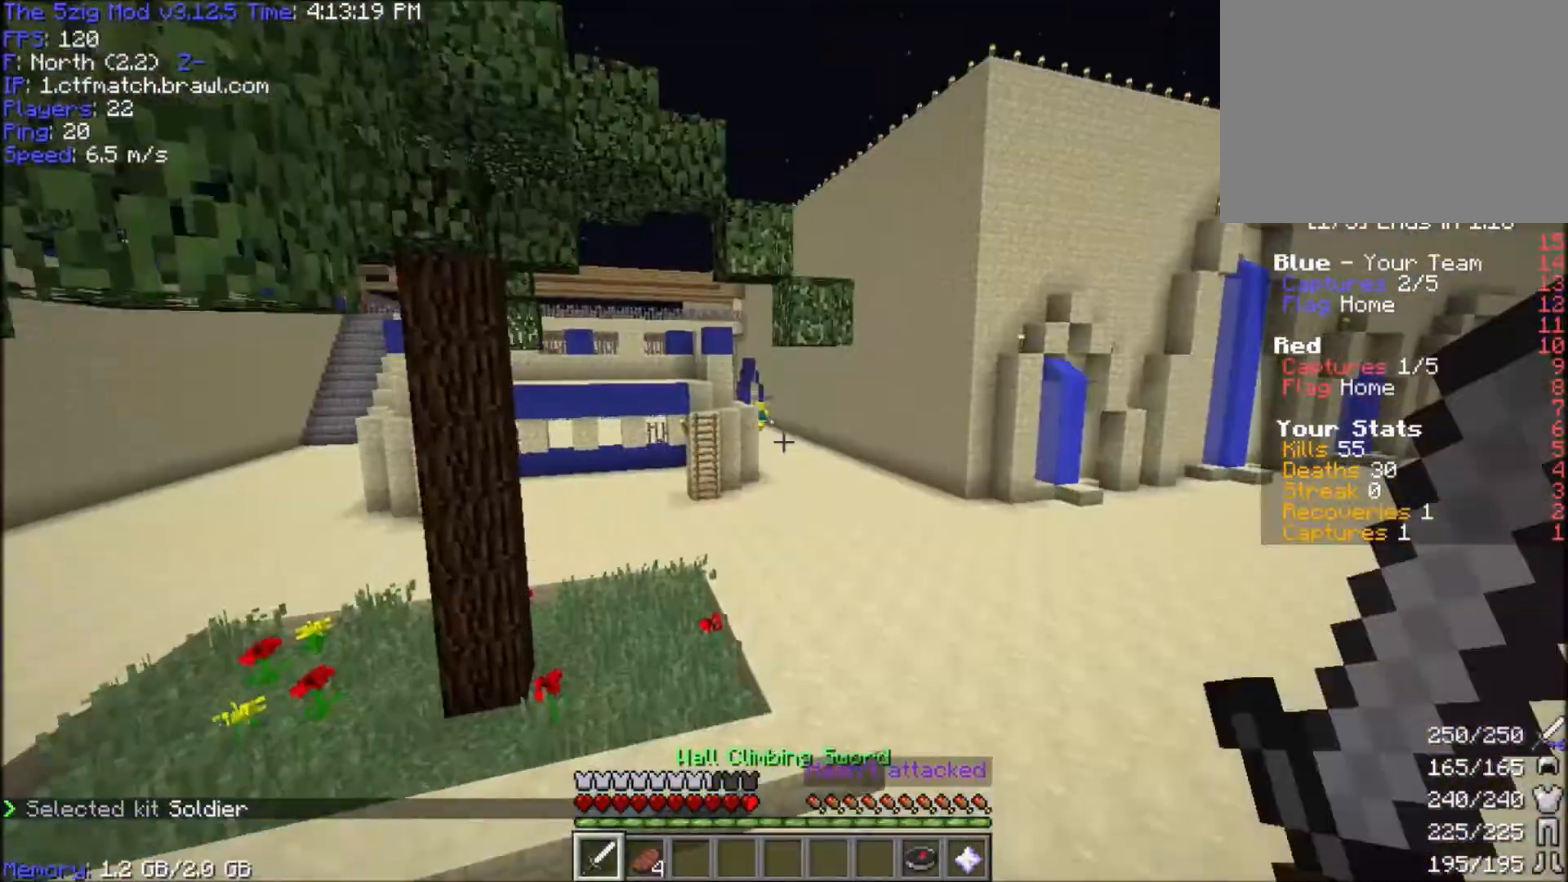
{"keys": ["space", "w"], "mouse": ["left"], "events": [[300, "mouse_left", "down"]]}
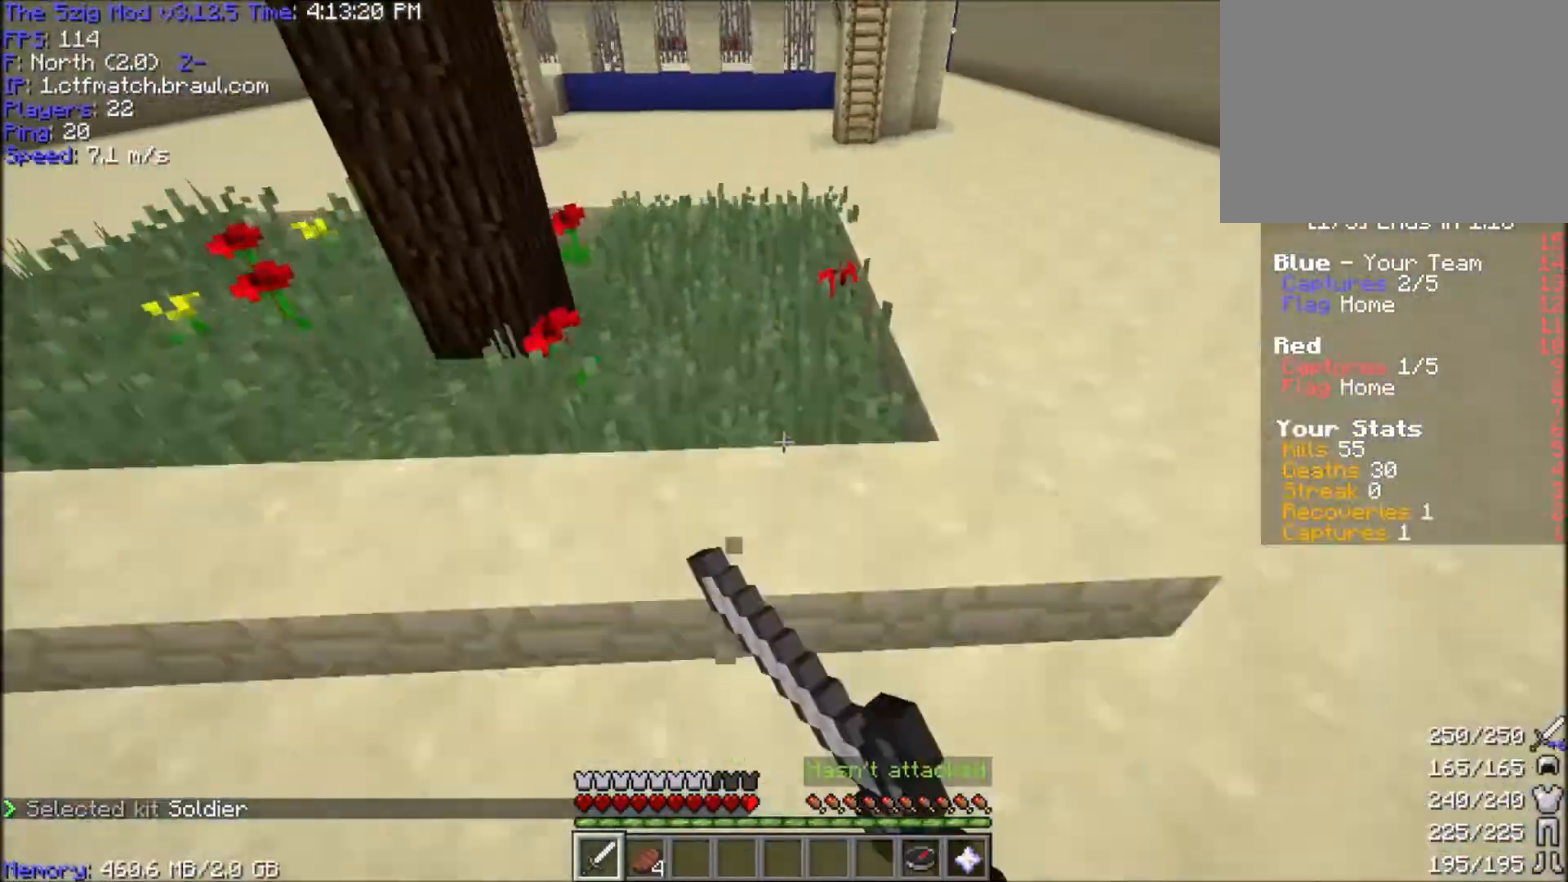
{"keys": ["space", "w"], "mouse": ["left"], "events": []}
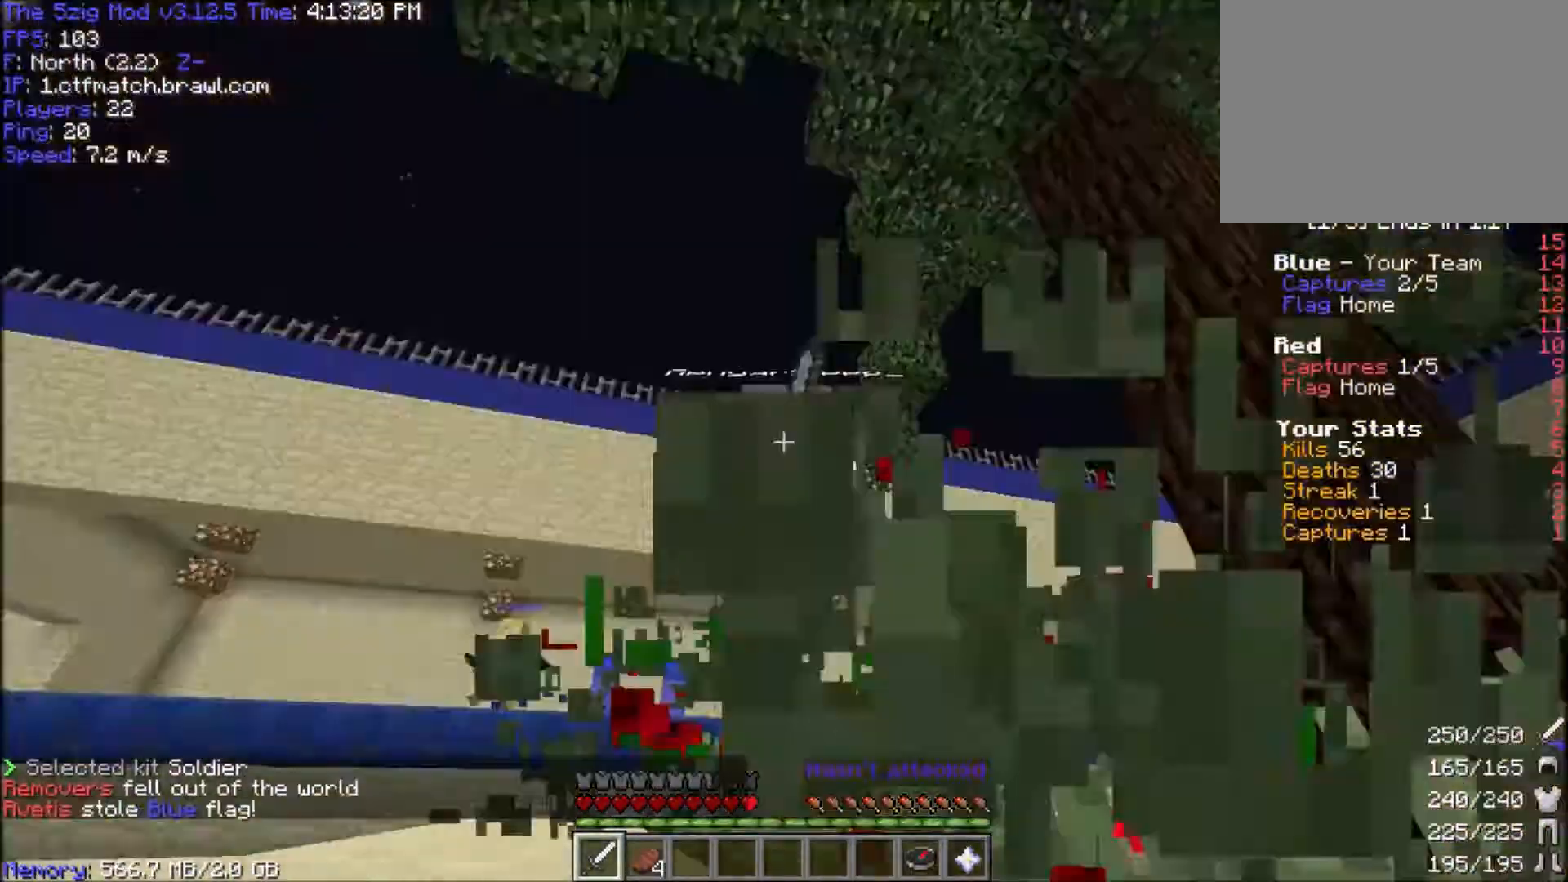
{"keys": ["space", "w"], "mouse": ["left"], "events": []}
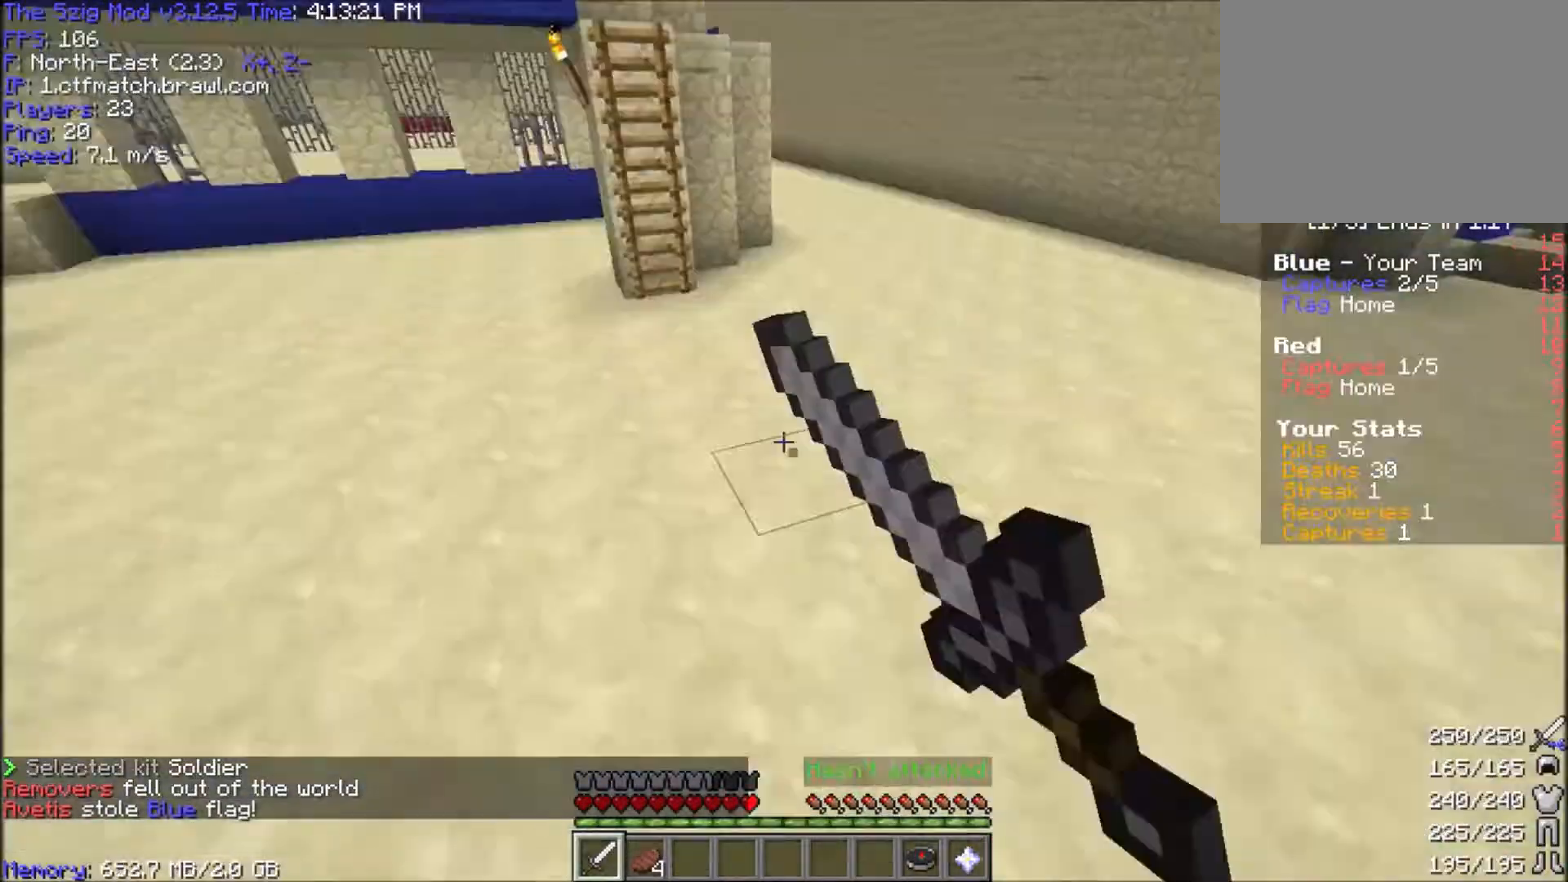
{"keys": ["space", "w"], "mouse": ["left"], "events": []}
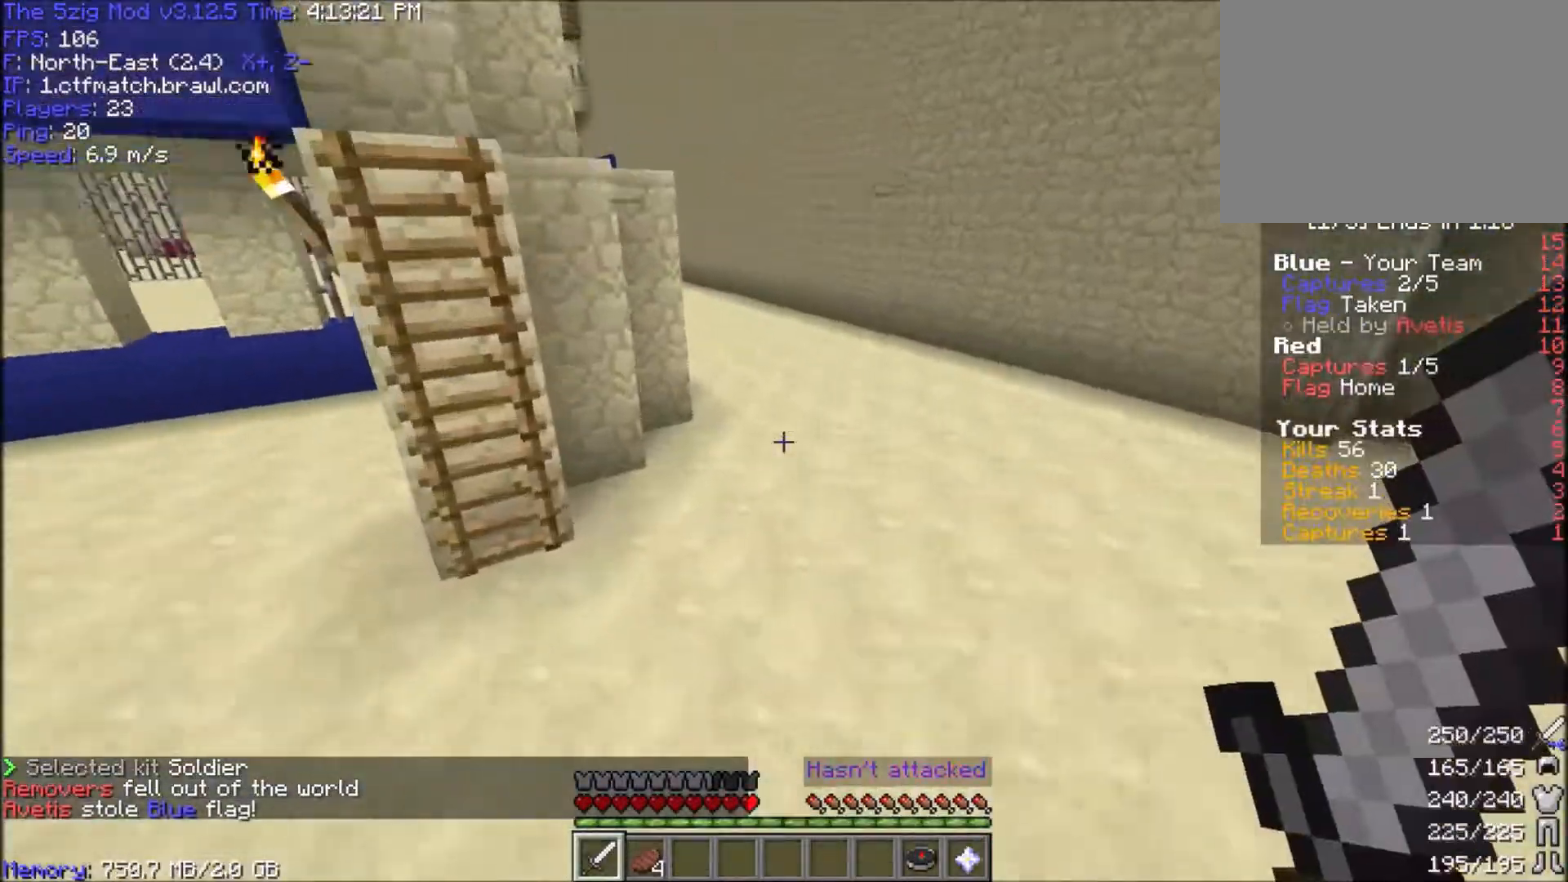
{"keys": ["space", "w"], "mouse": ["left"], "events": []}
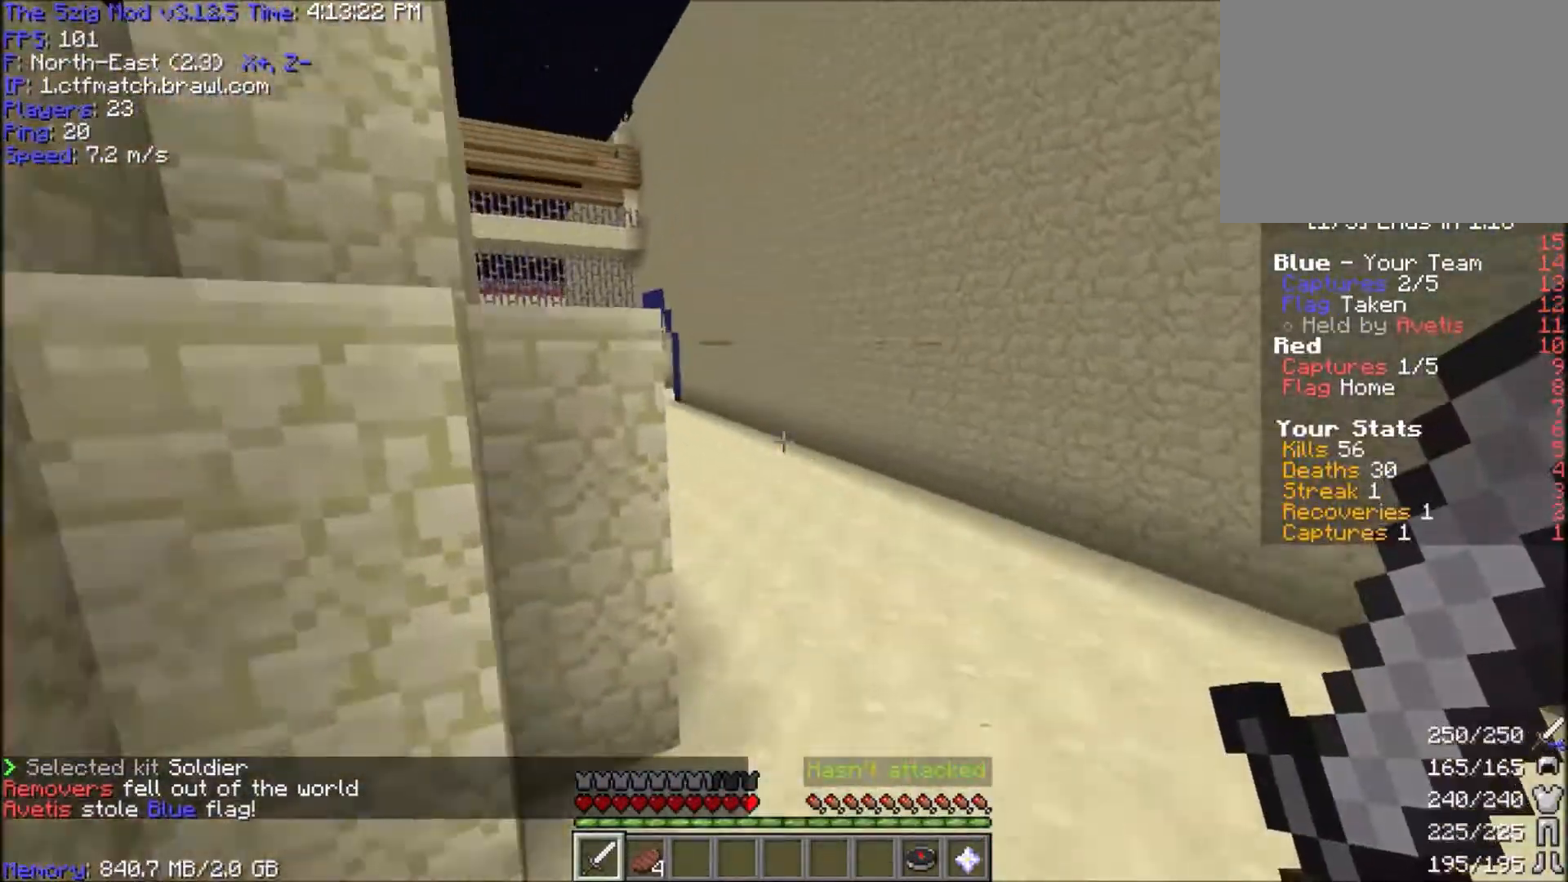
{"keys": ["space", "w"], "mouse": ["left"], "events": []}
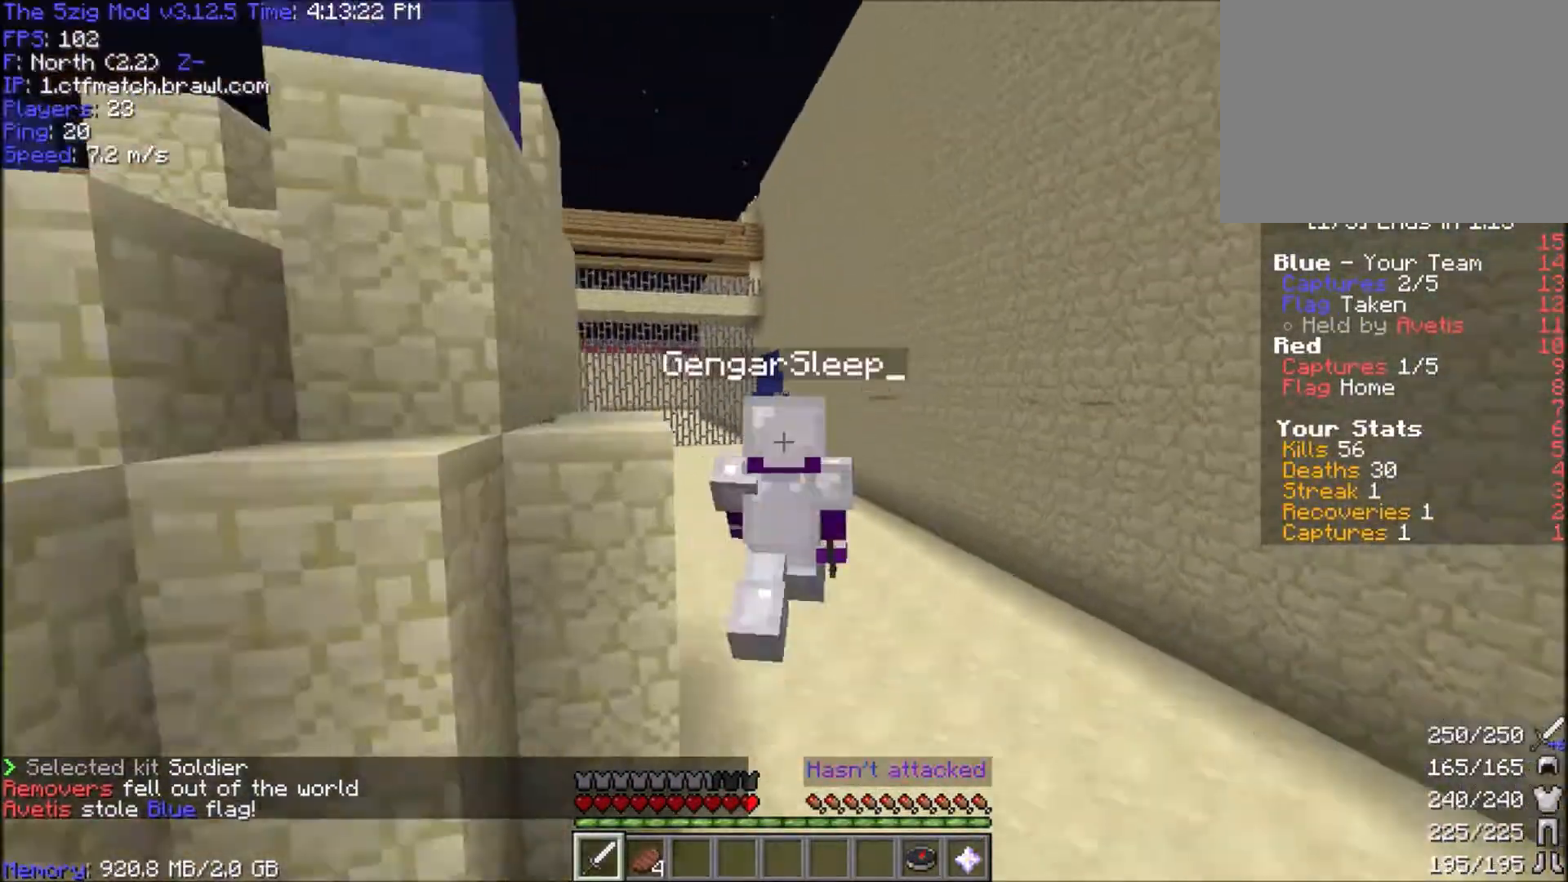
{"keys": ["space", "w"], "mouse": ["left"], "events": []}
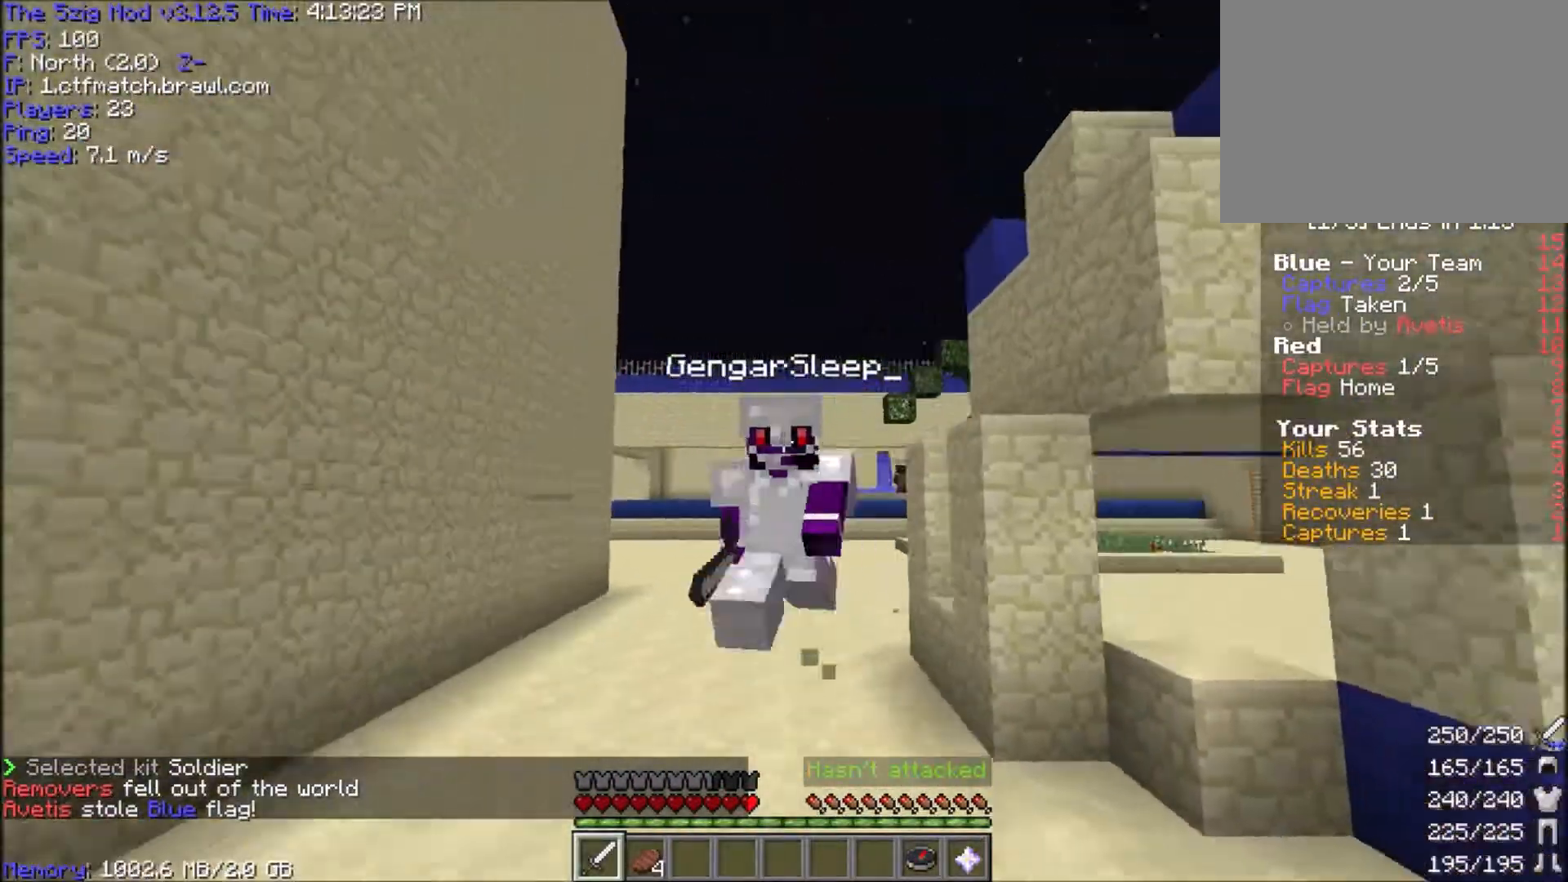
{"keys": ["space", "w"], "mouse": ["left"], "events": []}
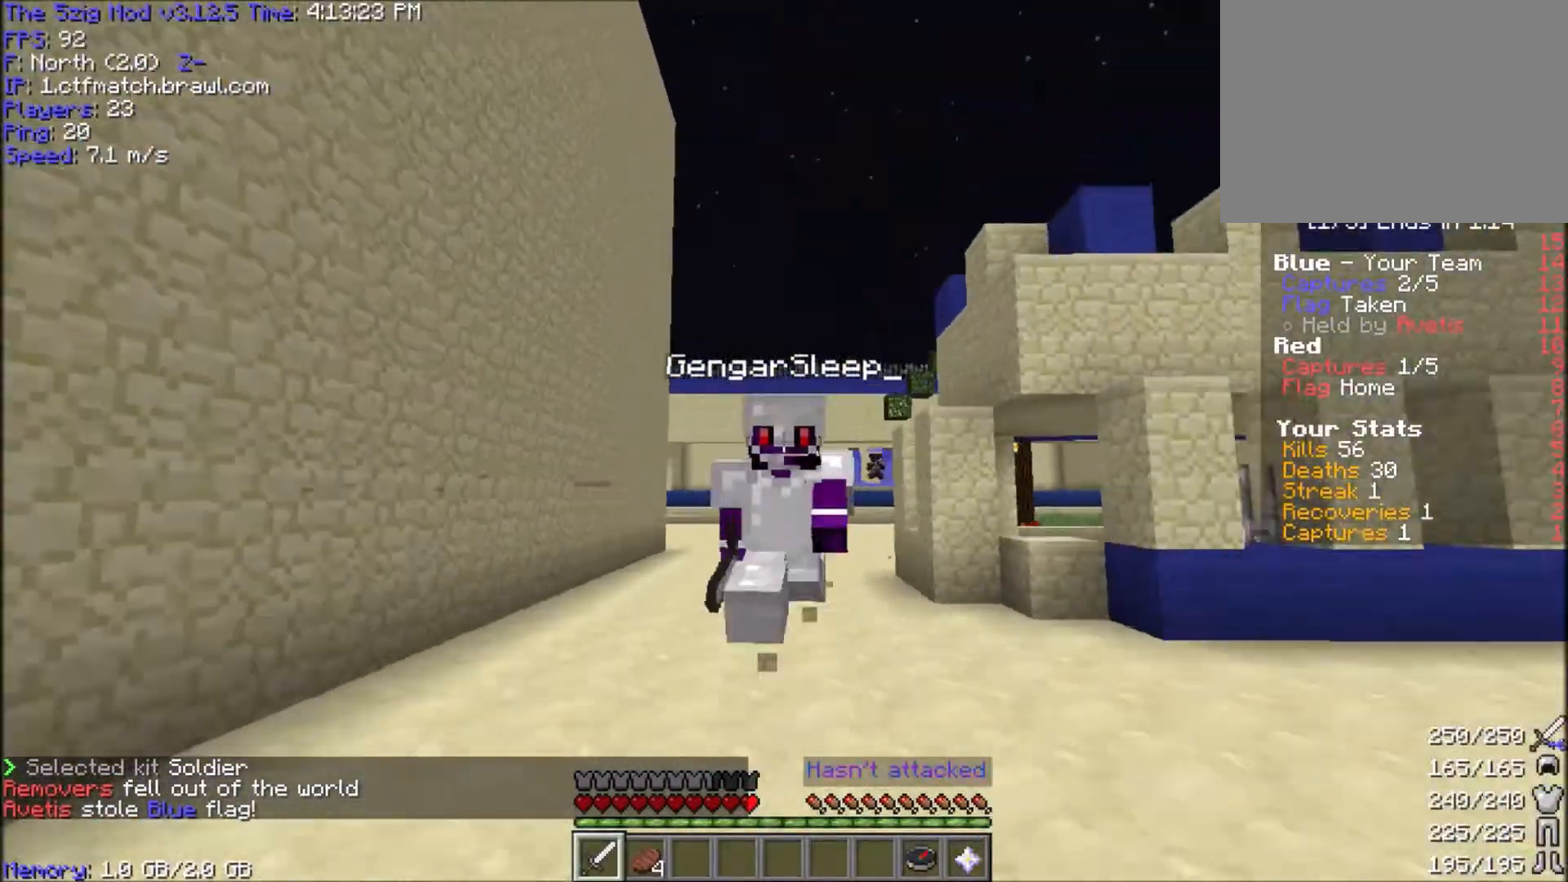
{"keys": ["space", "w"], "mouse": ["left"], "events": []}
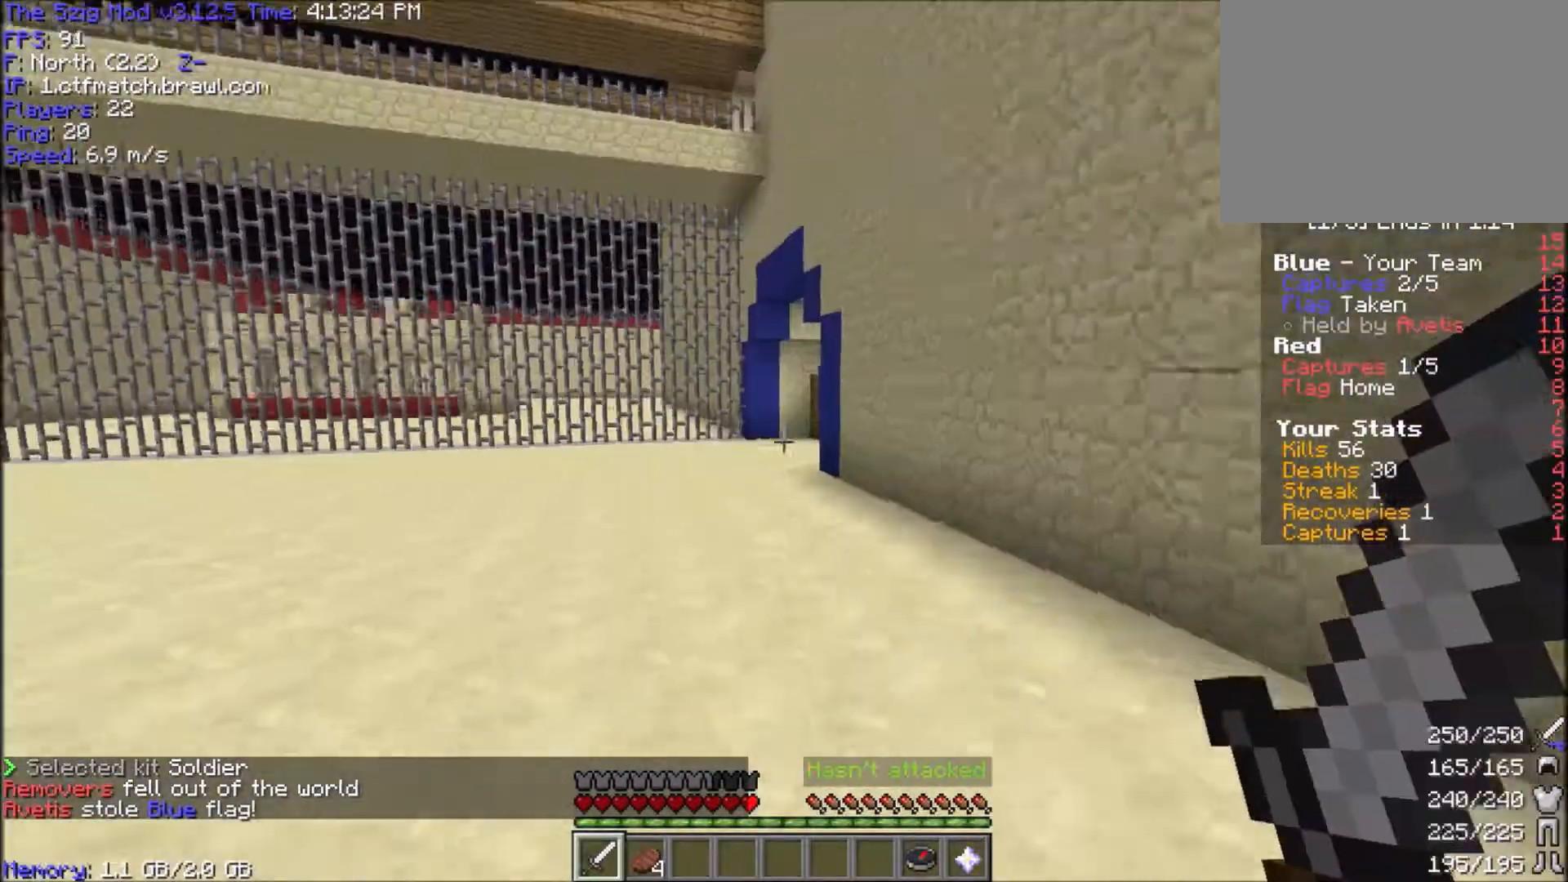
{"keys": ["space", "w"], "mouse": ["left"], "events": []}
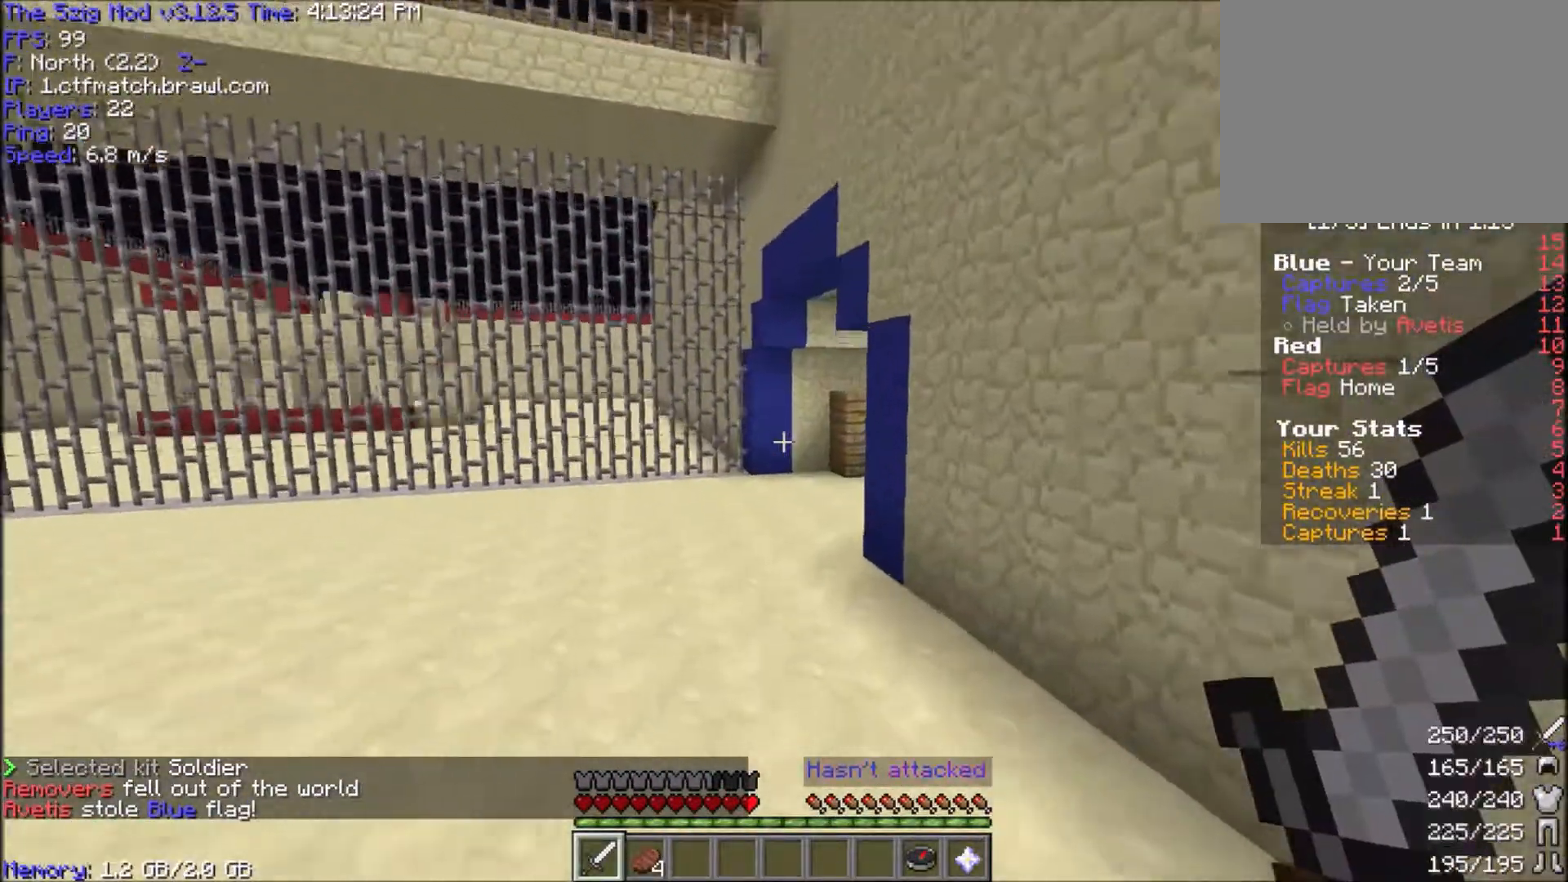
{"keys": ["space", "w"], "mouse": ["left"], "events": []}
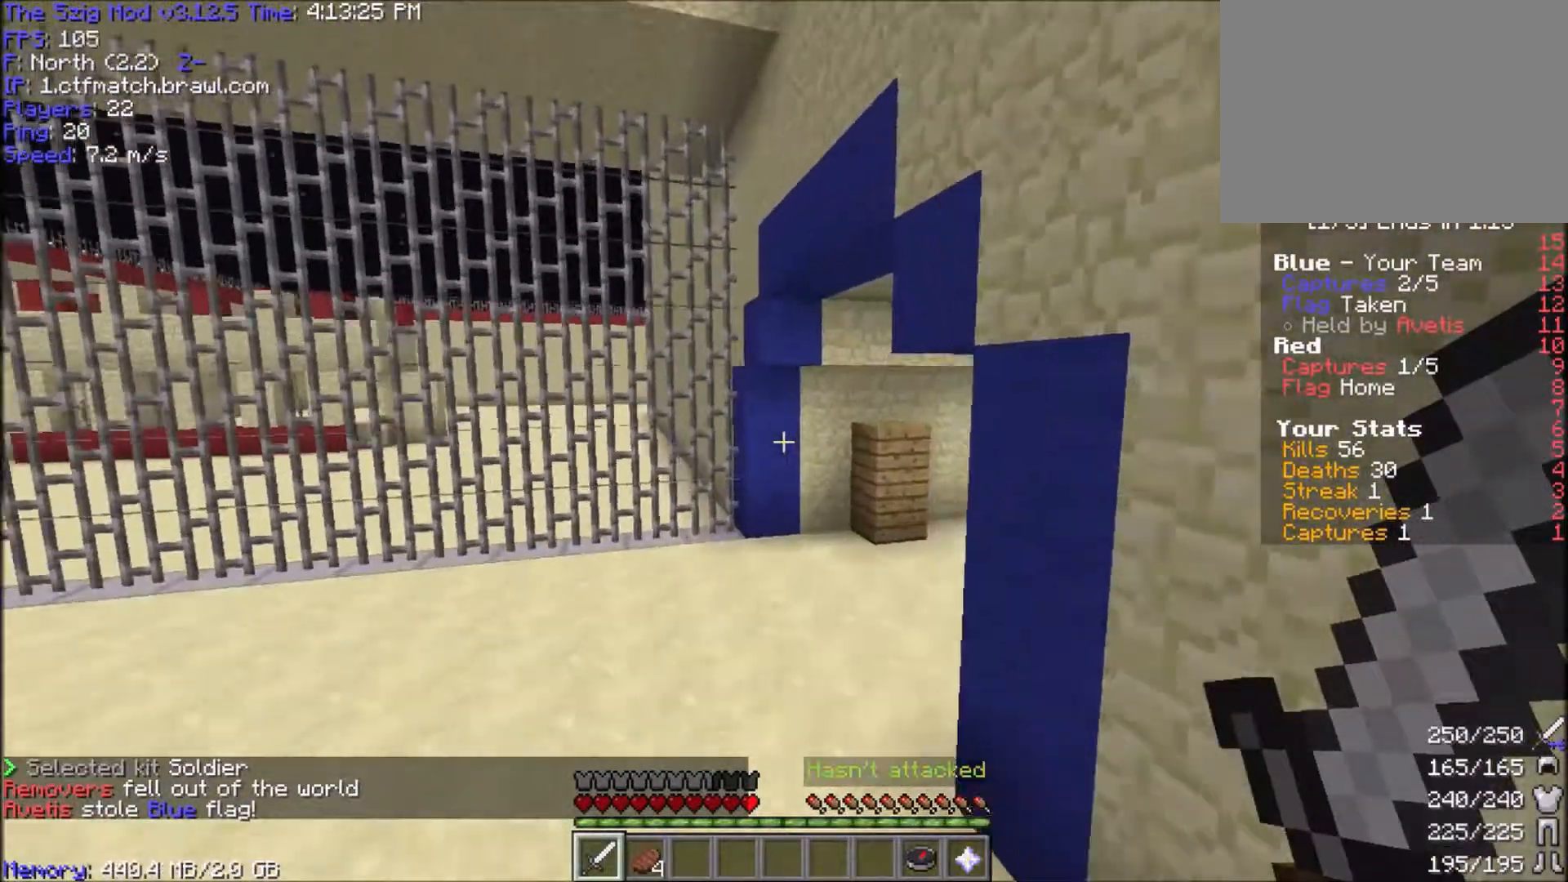
{"keys": ["space", "w"], "mouse": ["left"], "events": [[100, "a", "down"], [300, "a", "up"]]}
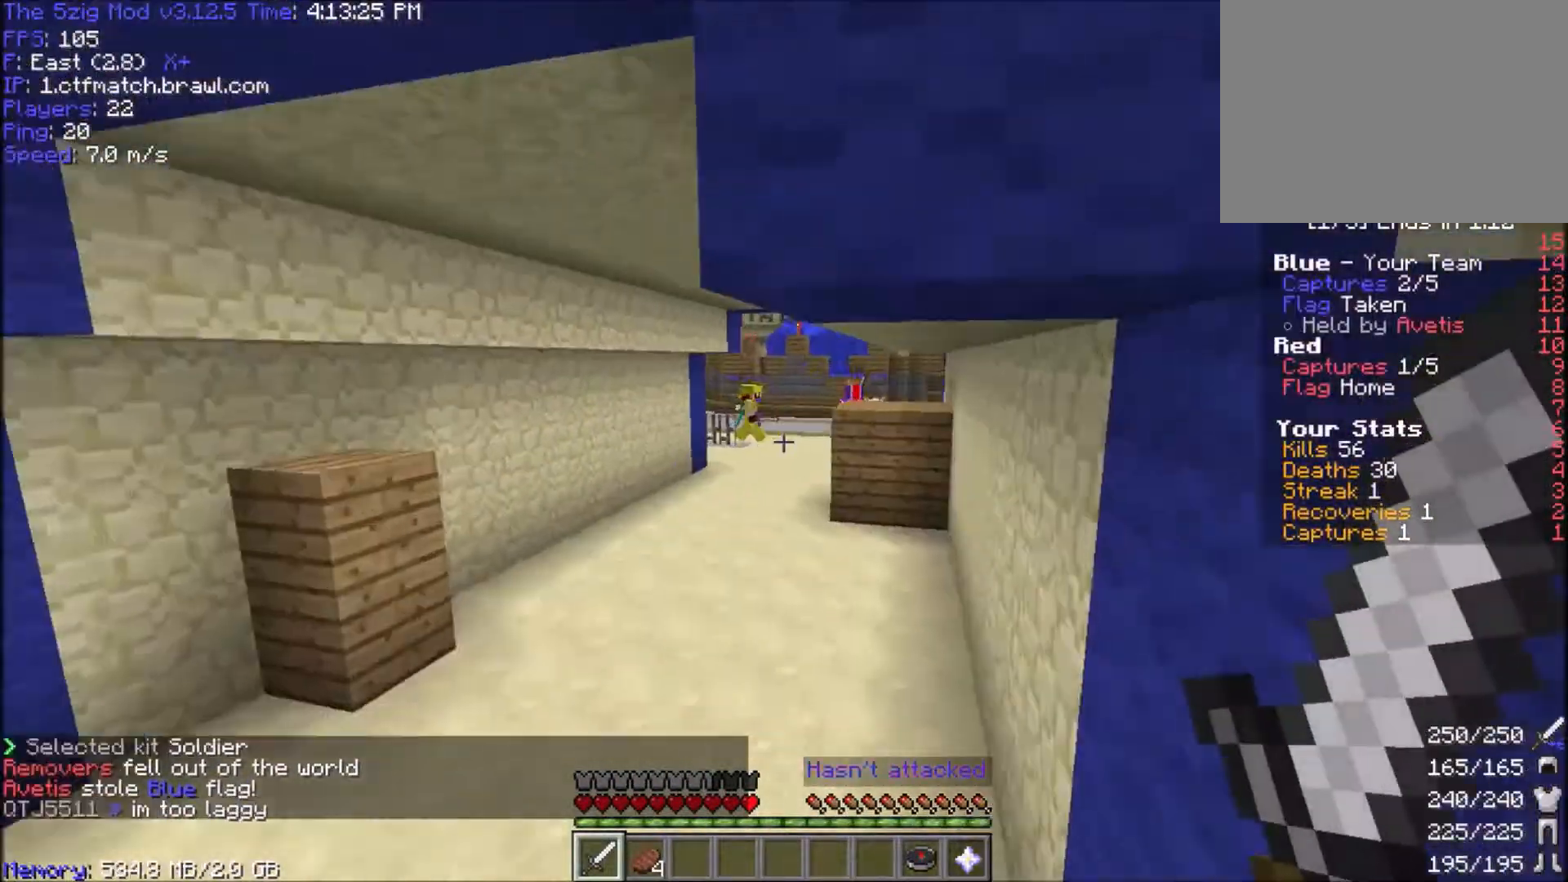
{"keys": ["space", "w"], "mouse": ["left"], "events": []}
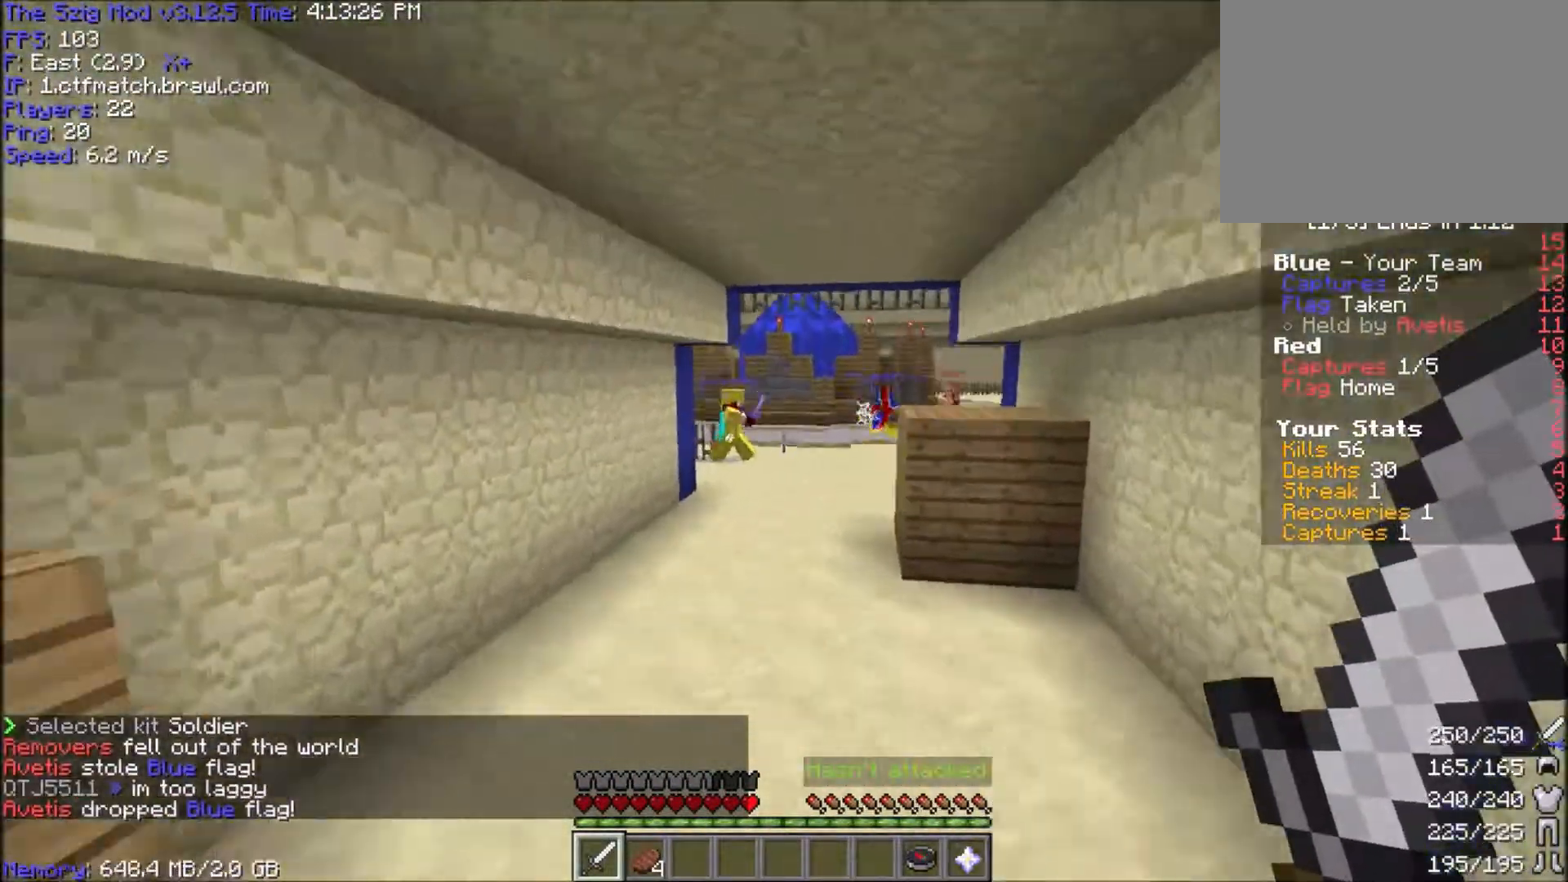
{"keys": ["space", "w"], "mouse": ["left"], "events": []}
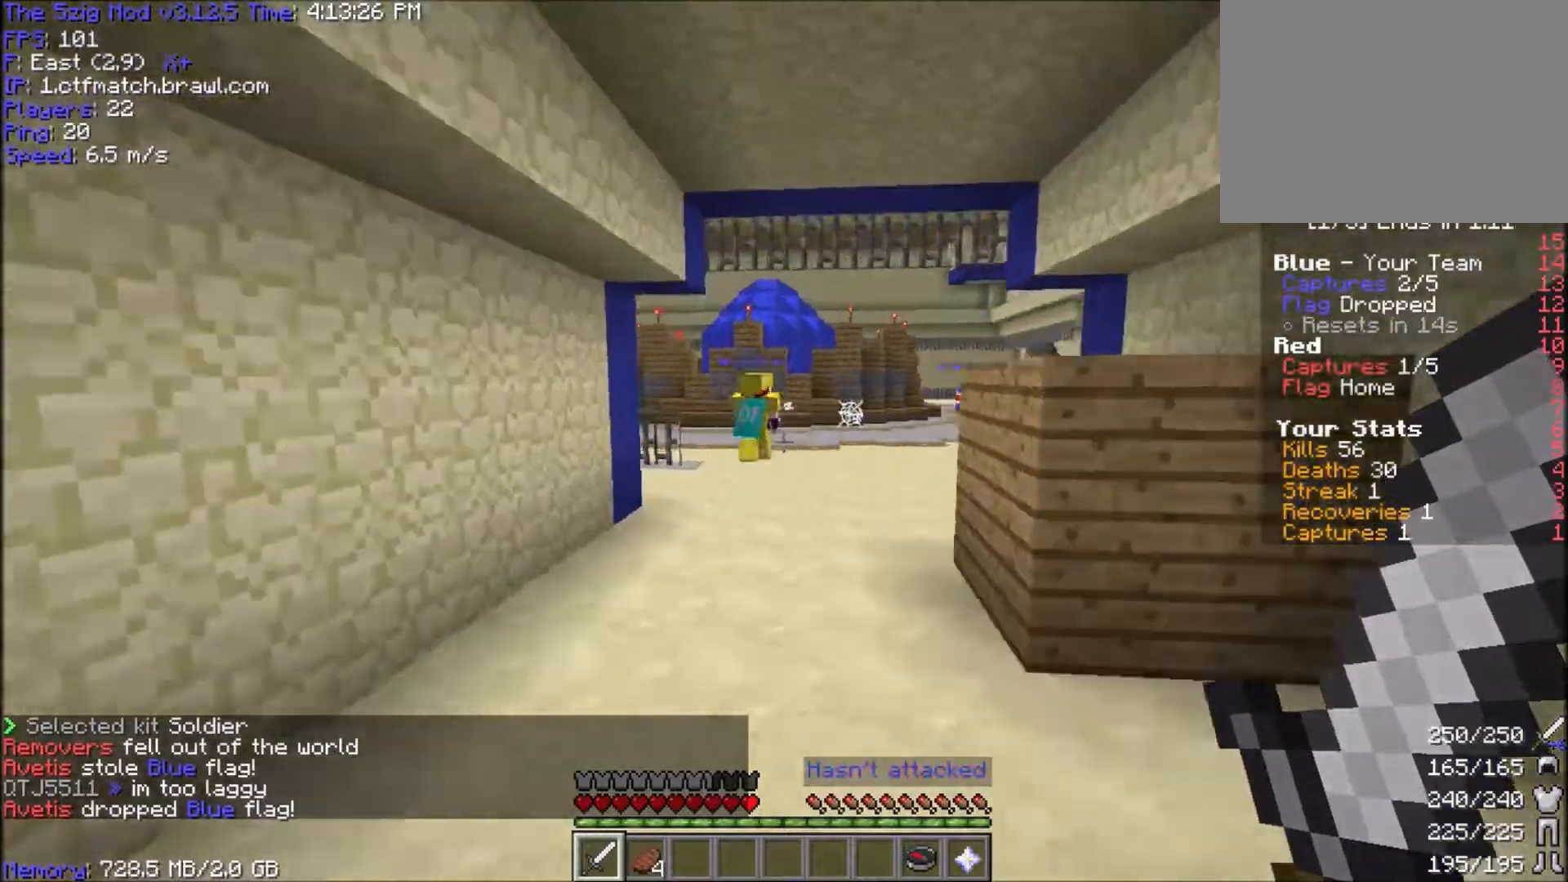
{"keys": ["space", "w"], "mouse": ["left"], "events": []}
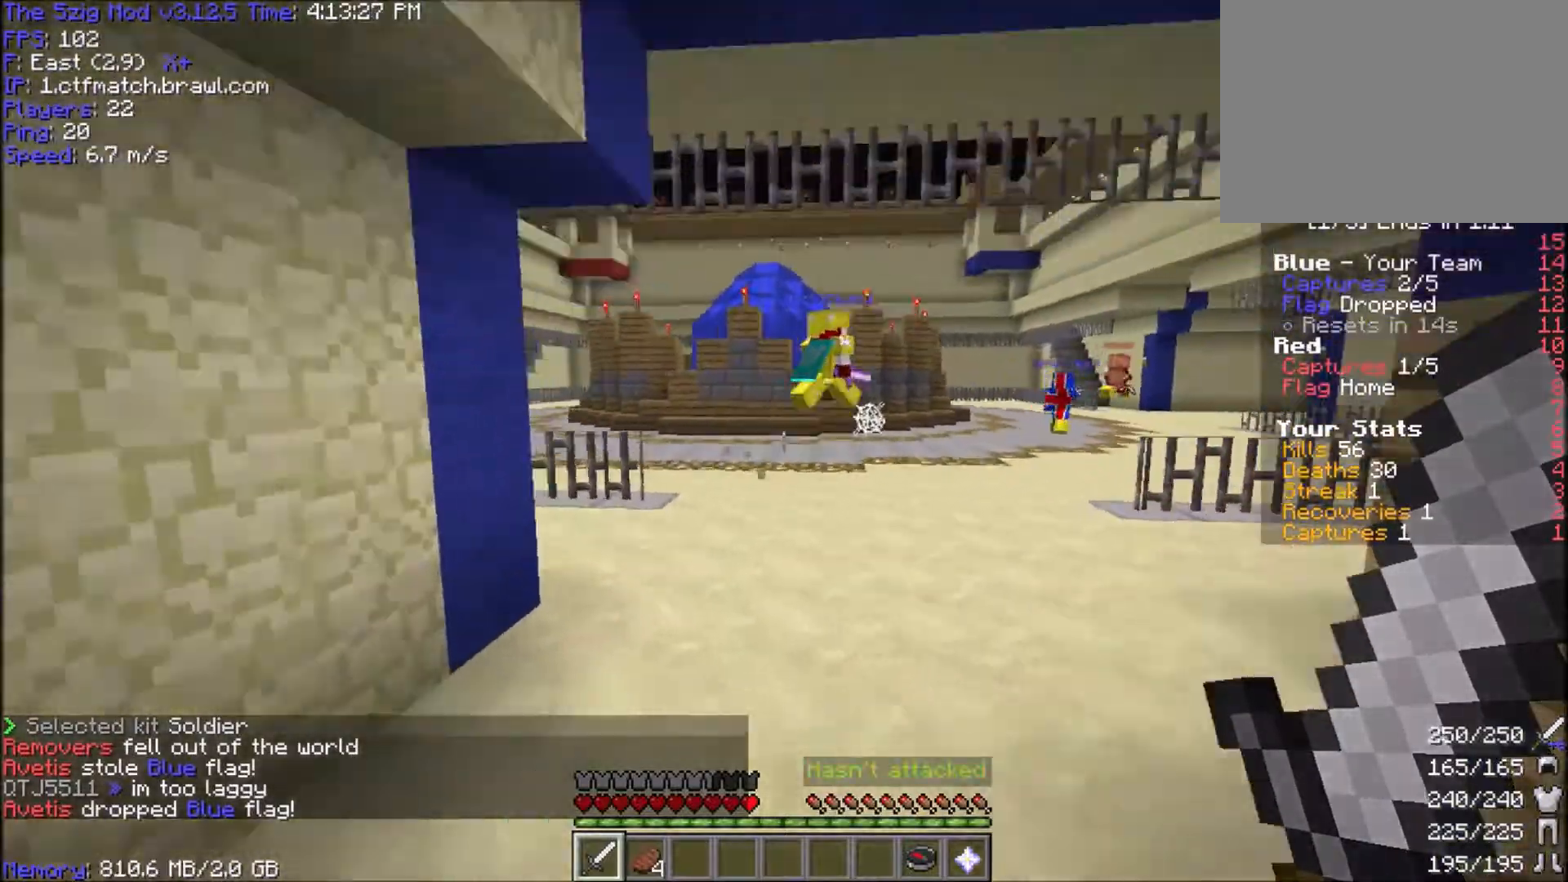
{"keys": ["a", "space", "w"], "mouse": ["left"], "events": [[200, "a", "down"]]}
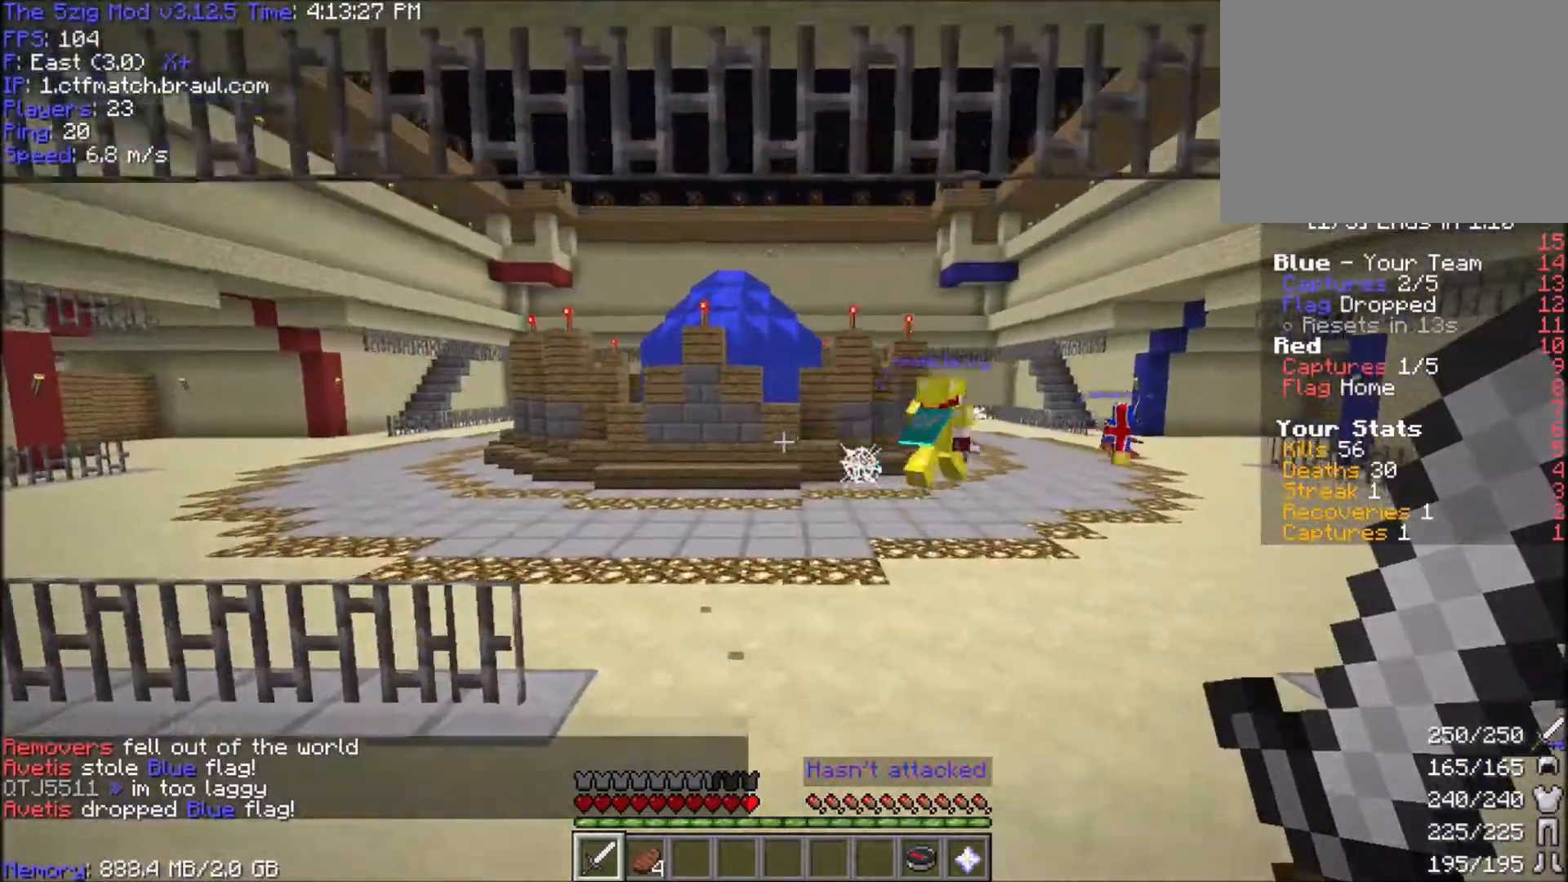
{"keys": ["a", "space", "w"], "mouse": ["left"], "events": [[201, "a", "up"], [367, "a", "down"]]}
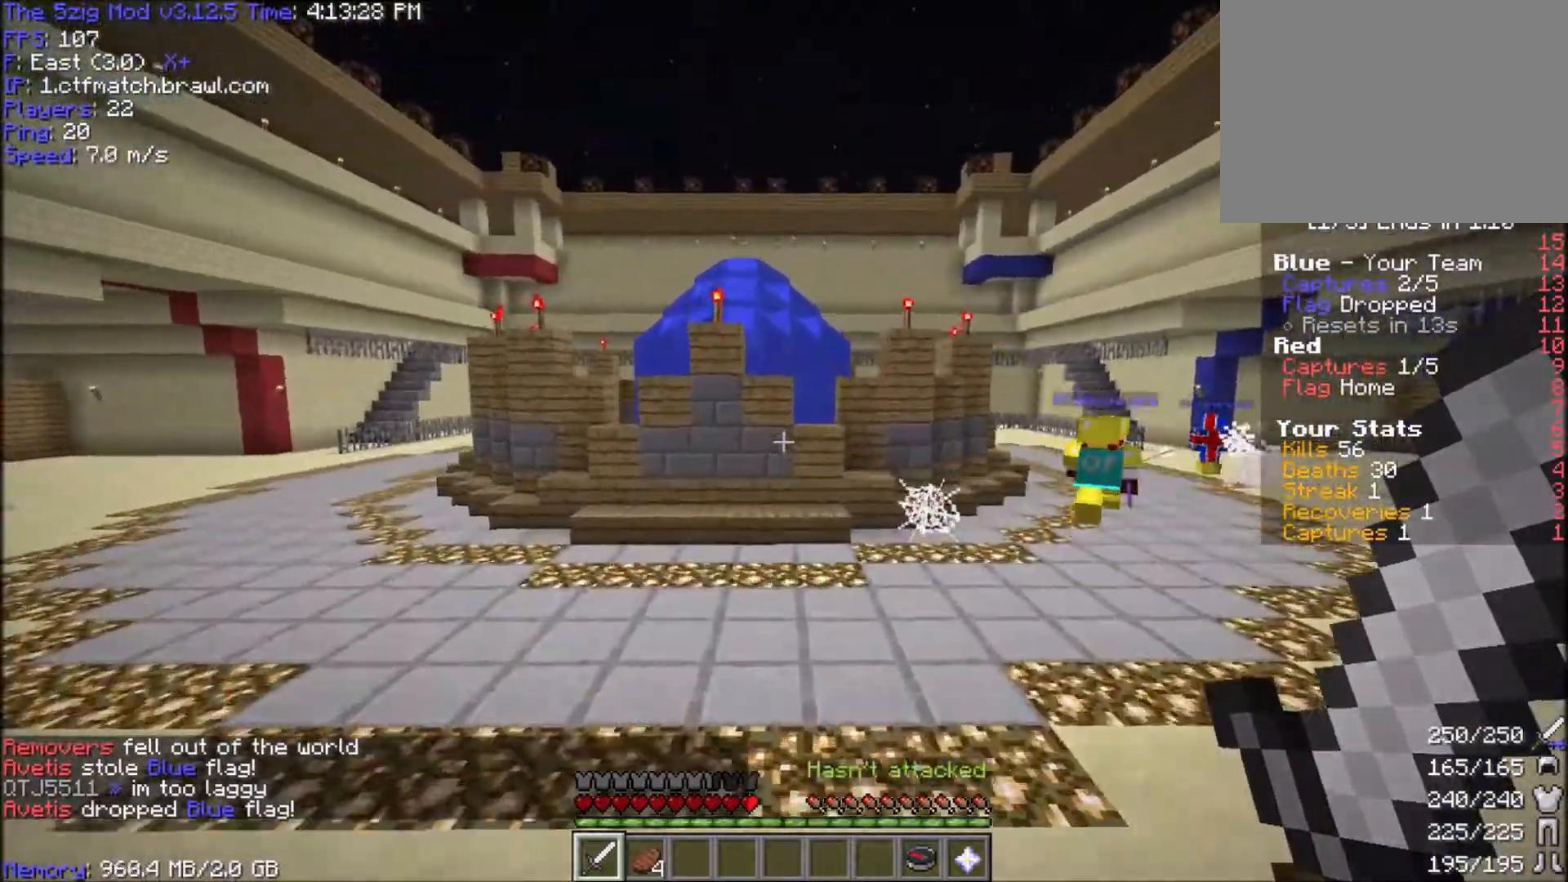
{"keys": ["a", "space", "w"], "mouse": ["left"], "events": []}
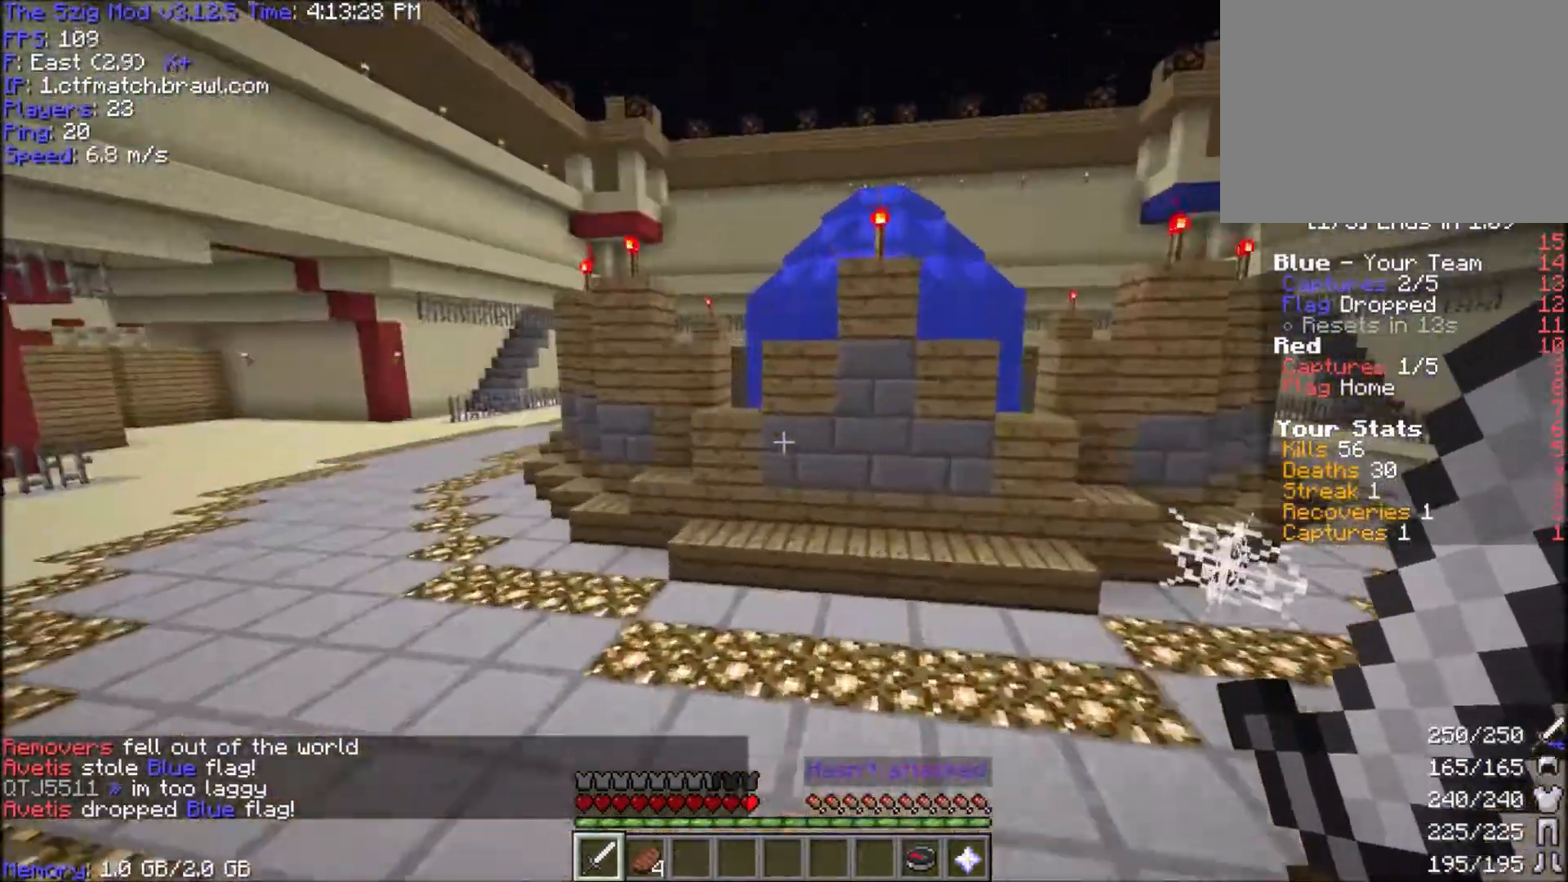
{"keys": ["space", "w"], "mouse": ["left"], "events": [[34, "a", "up"]]}
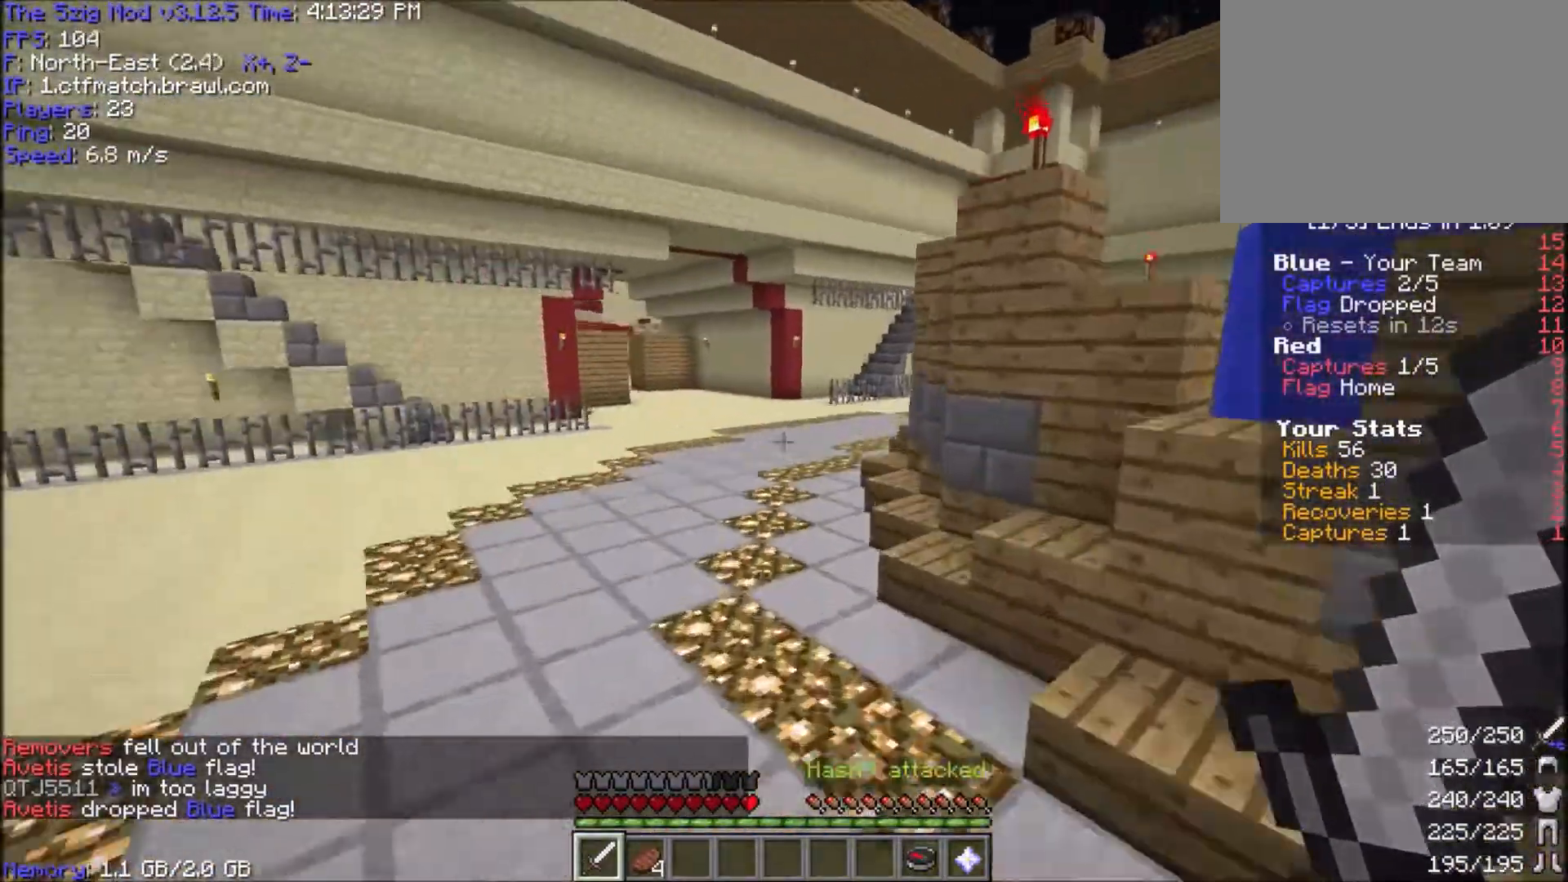
{"keys": ["space", "w"], "mouse": [], "events": [[33, "mouse_left", "up"], [67, "a", "down"], [400, "a", "up"]]}
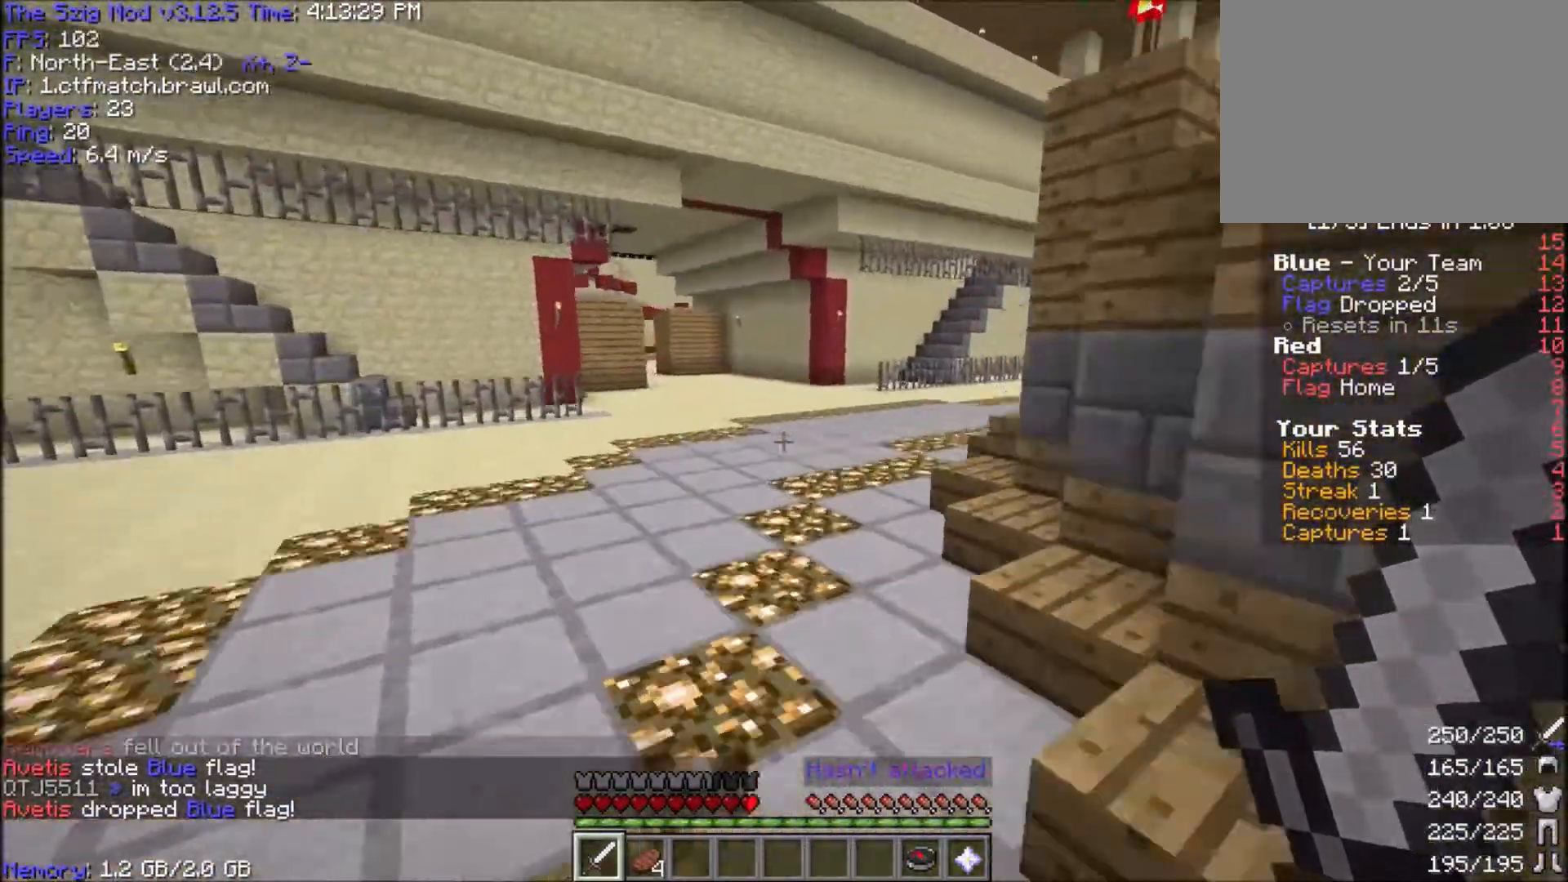
{"keys": ["w"], "mouse": [], "events": [[468, "space", "up"]]}
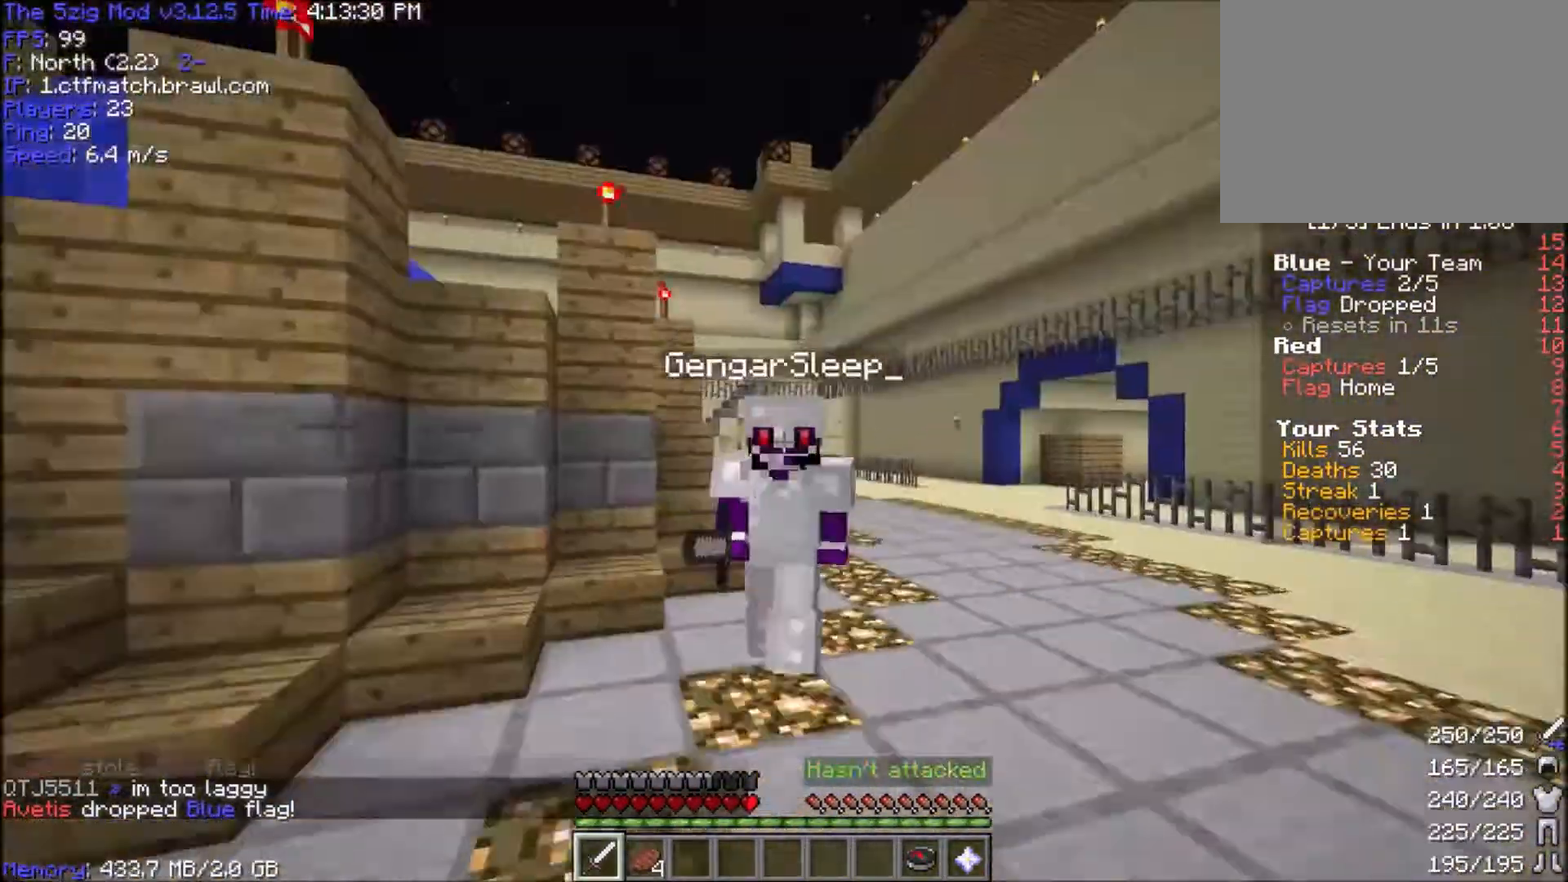
{"keys": [], "mouse": [], "events": [[133, "w", "up"]]}
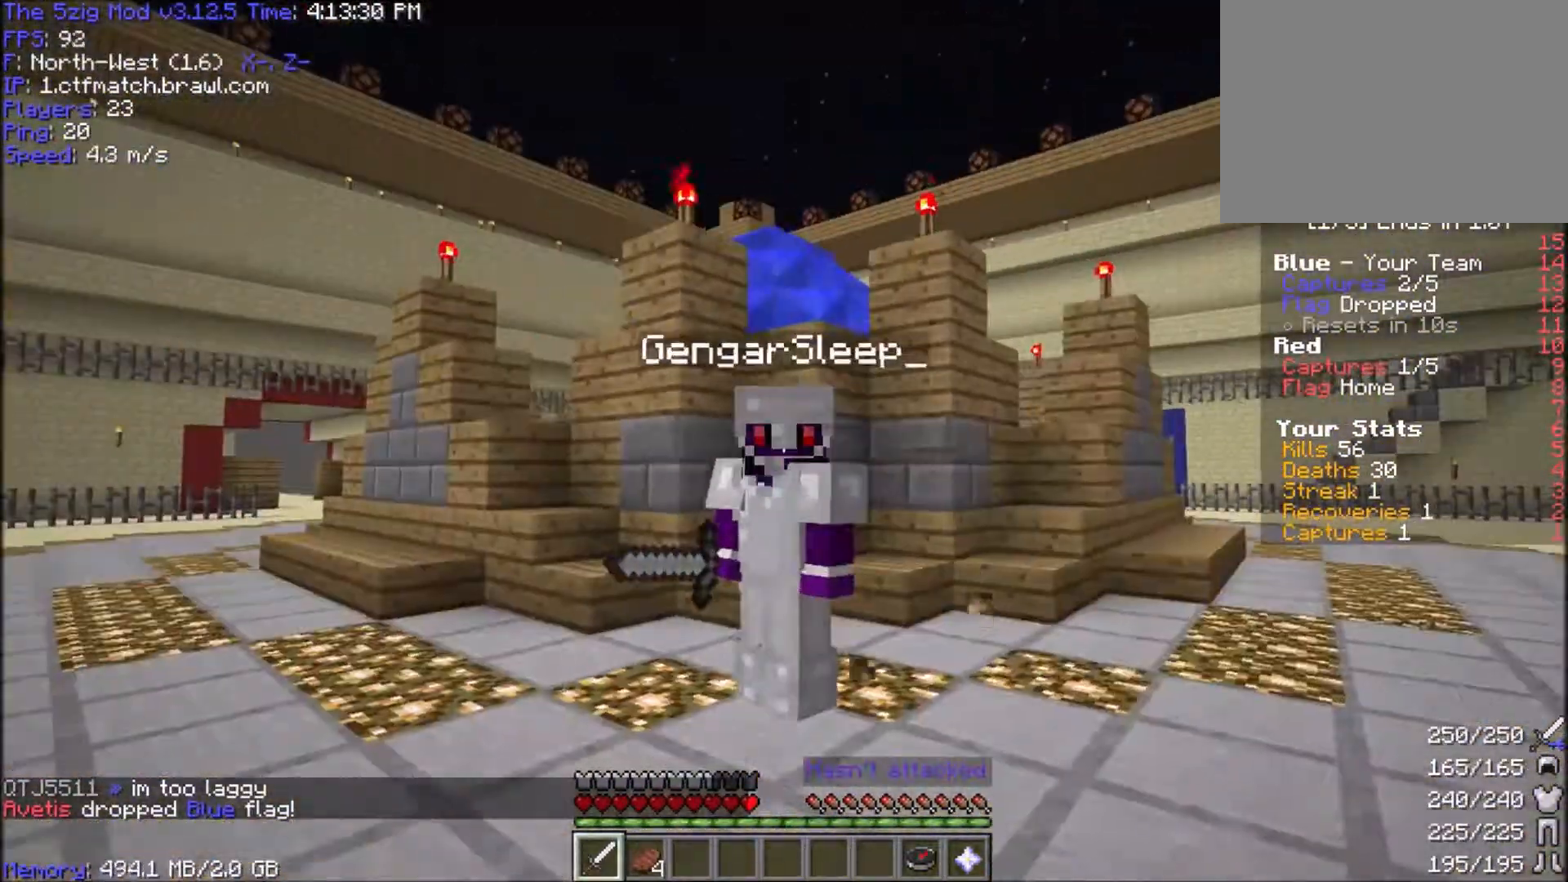
{"keys": ["a", "w"], "mouse": [], "events": [[134, "w", "down"], [167, "a", "down"]]}
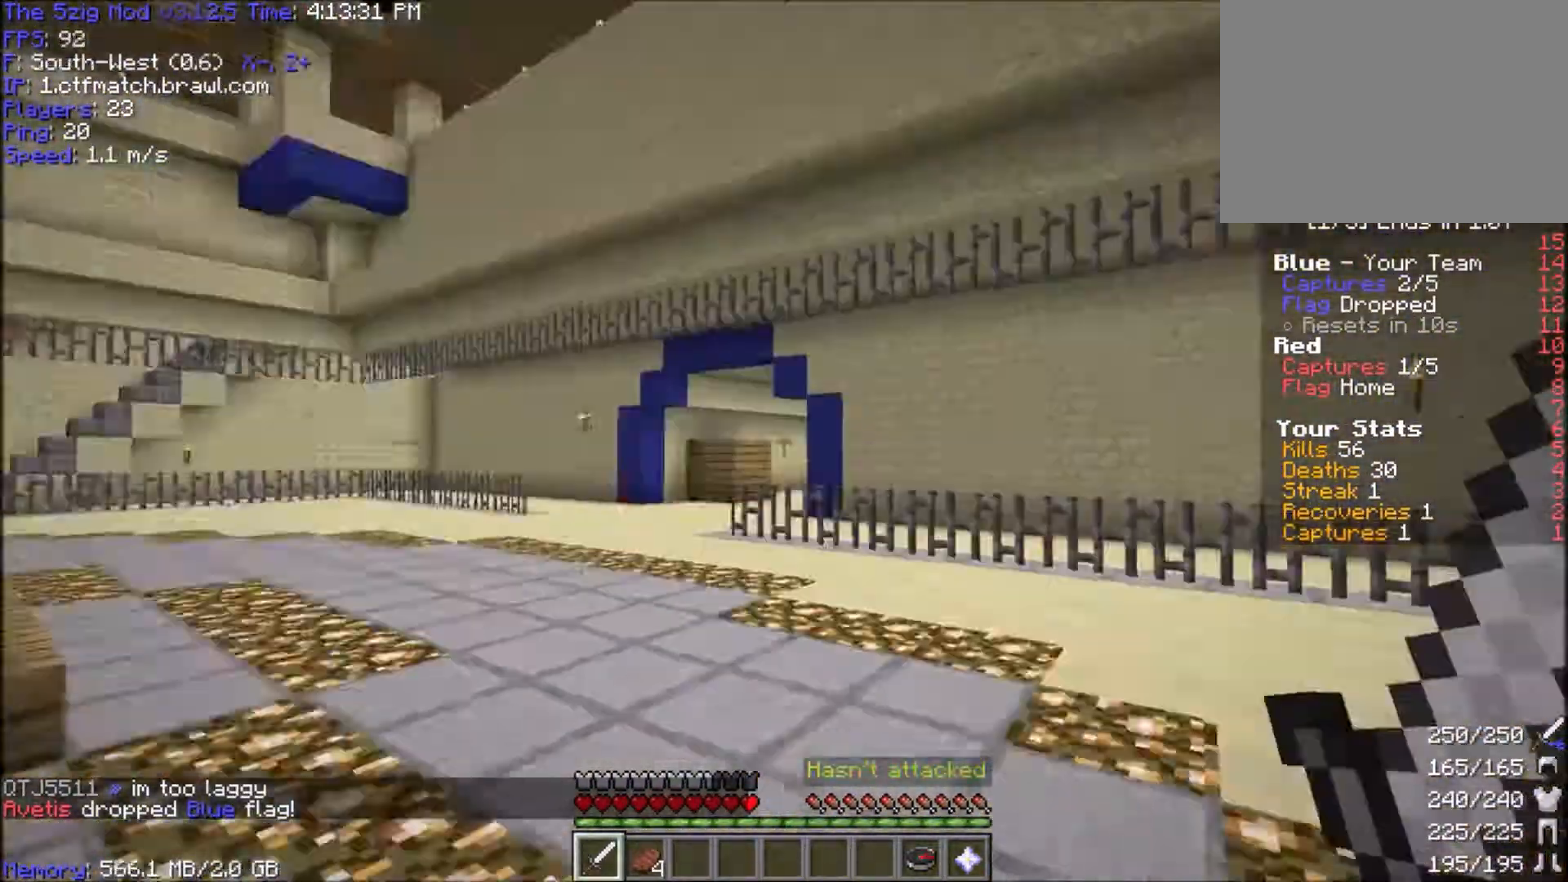
{"keys": ["d", "w"], "mouse": [], "events": [[167, "d", "down"], [200, "a", "up"]]}
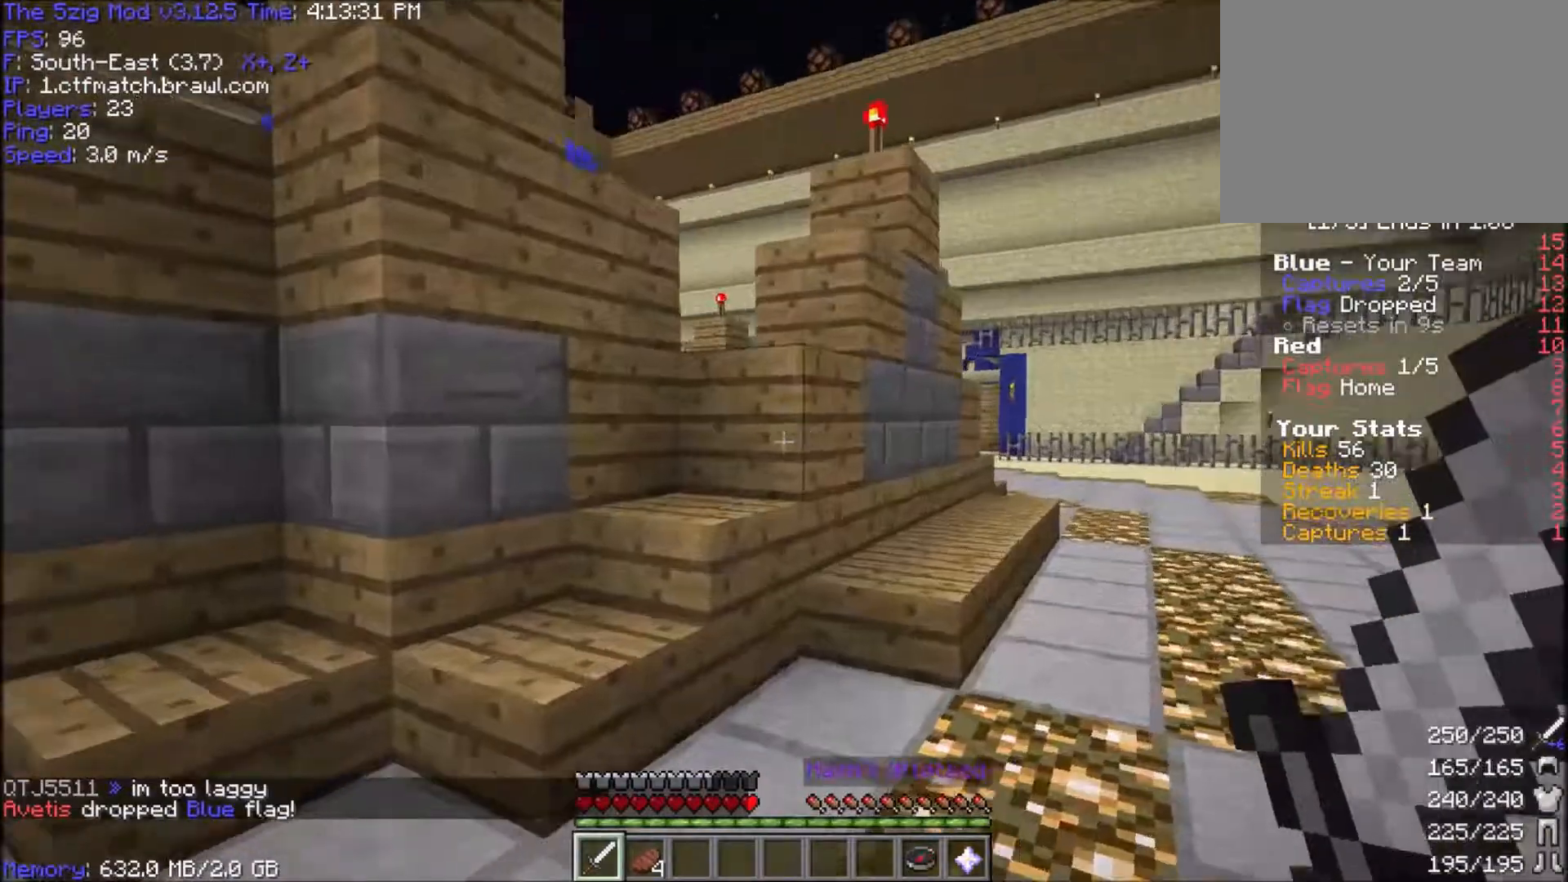
{"keys": ["a", "w"], "mouse": [], "events": [[134, "a", "down"], [134, "d", "up"]]}
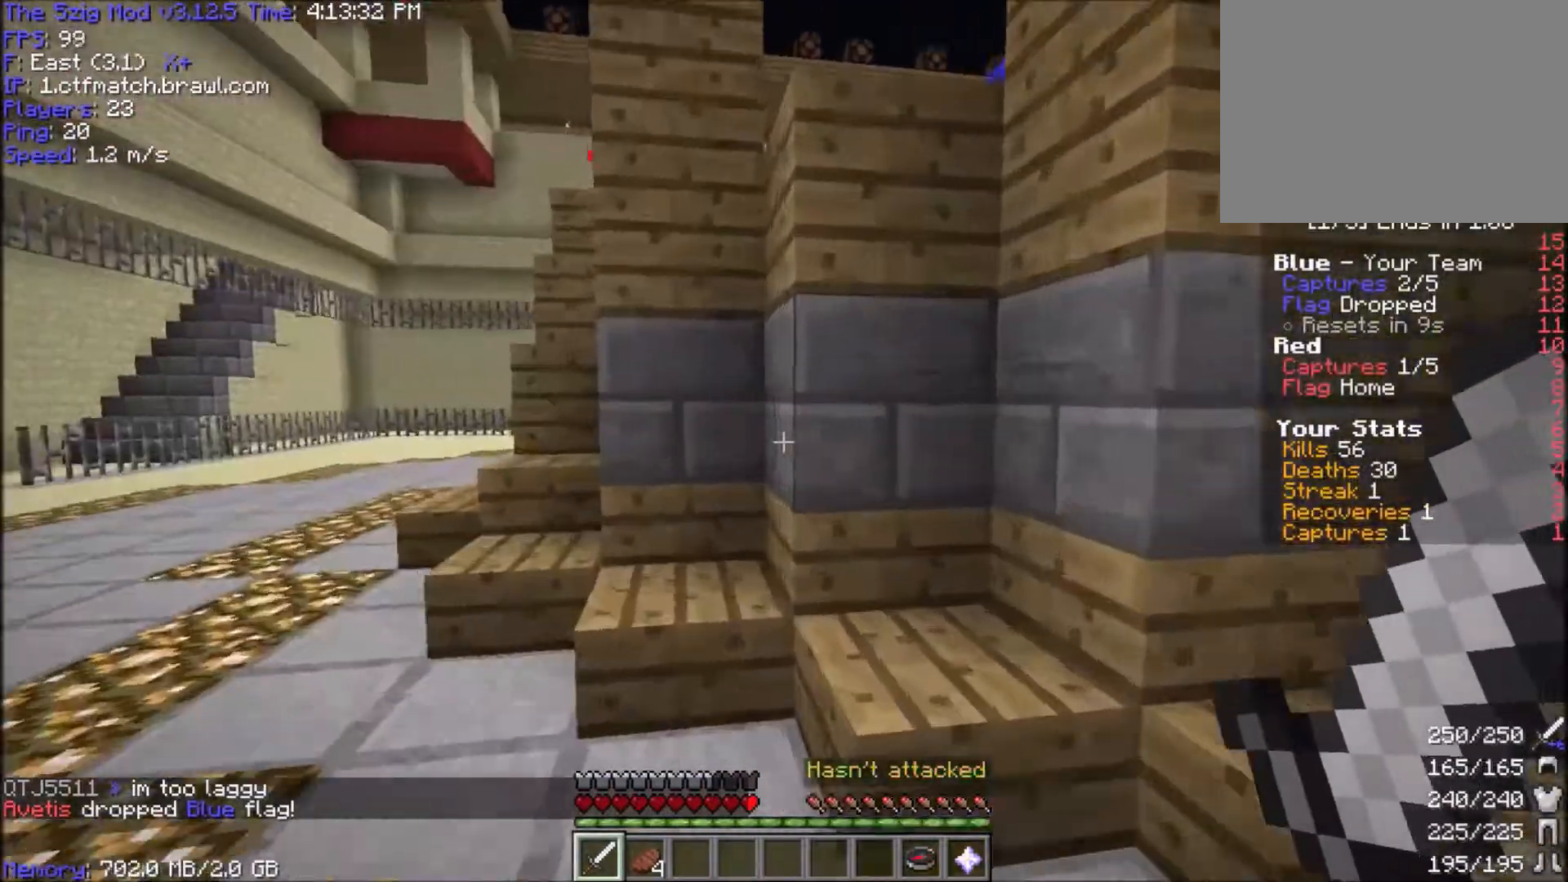
{"keys": ["a", "w"], "mouse": [], "events": []}